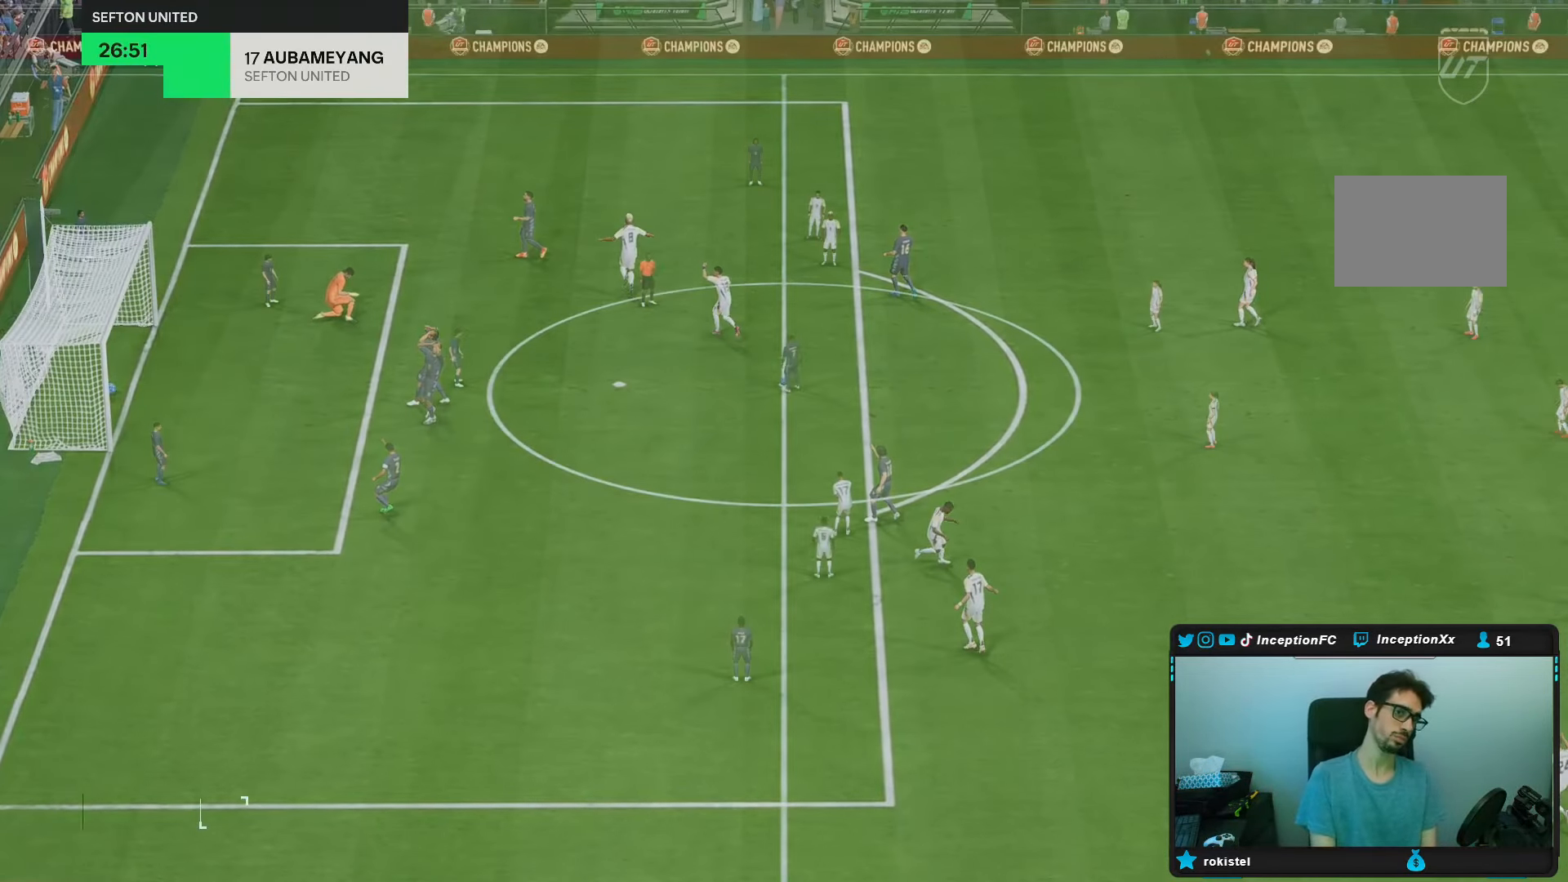
Gameplay with a controller (Xbox layout); each line is a JSON object with the inputs held at the frame after it. "events" lists button and stick changes between this image and that frame as [ms after this image, input, new state], when the widget could be followed in between. Not read: L3 R3.
{"buttons": [], "left_stick": "center", "right_stick": "center", "events": [[33, "R1", "down"], [67, "L1", "down"], [133, "L1", "up"], [133, "R1", "up"]]}
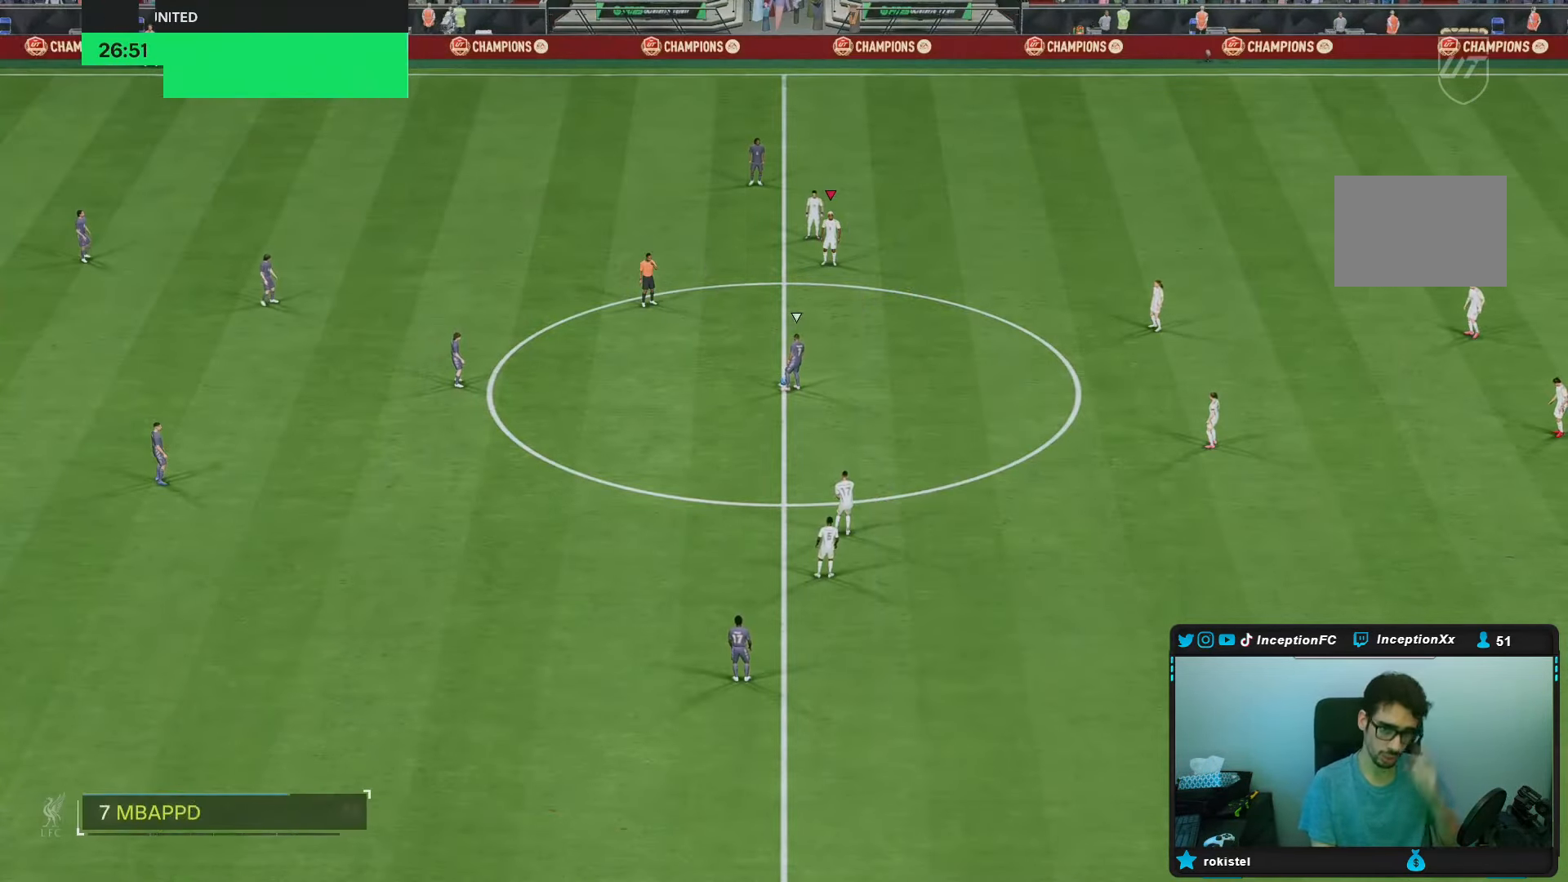
{"buttons": [], "left_stick": "center", "right_stick": "center", "events": []}
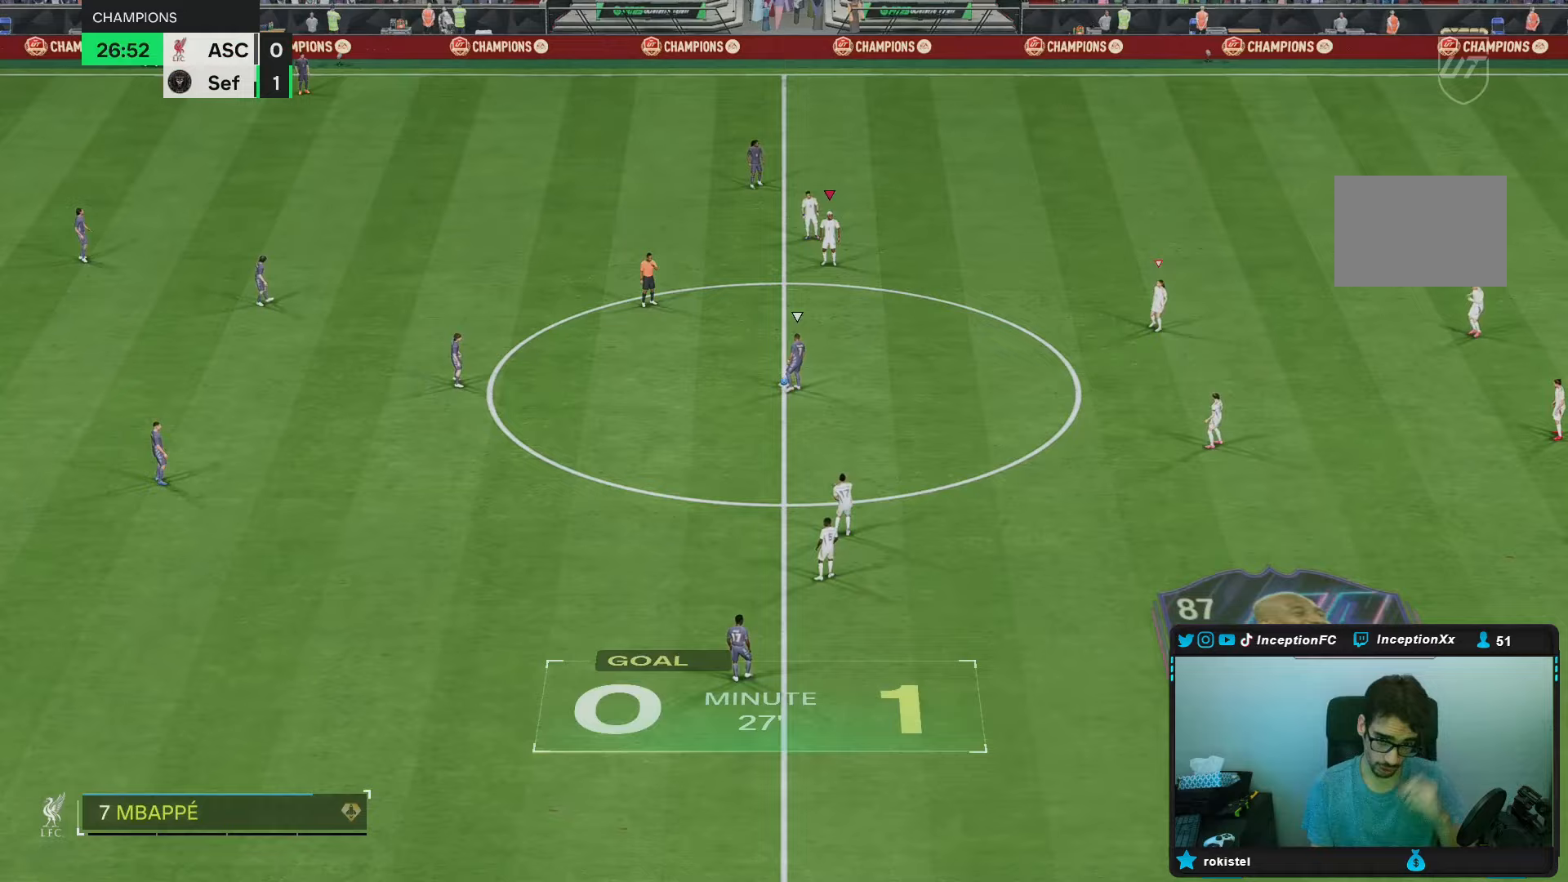
{"buttons": [], "left_stick": "center", "right_stick": "down", "events": [[83, "right_stick", "down-left"], [200, "right_stick", "center"], [383, "right_stick", "down"]]}
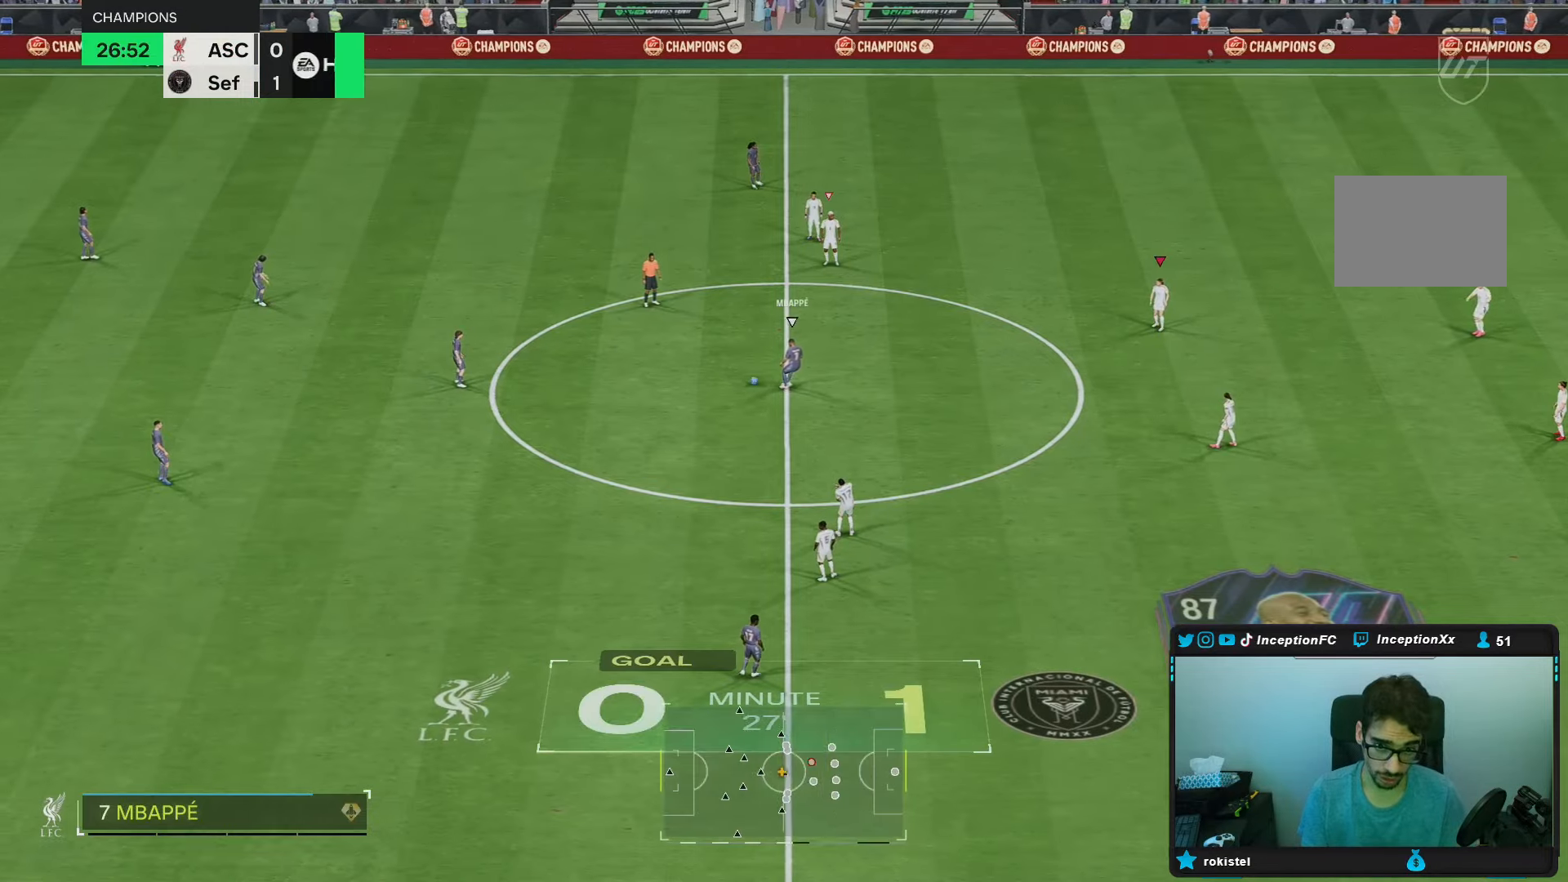
{"buttons": ["R2"], "left_stick": "up", "right_stick": "center", "events": [[33, "right_stick", "center"], [100, "right_stick", "down-left"], [233, "right_stick", "center"], [317, "left_stick", "up-left"], [433, "R2", "down"], [467, "left_stick", "up"]]}
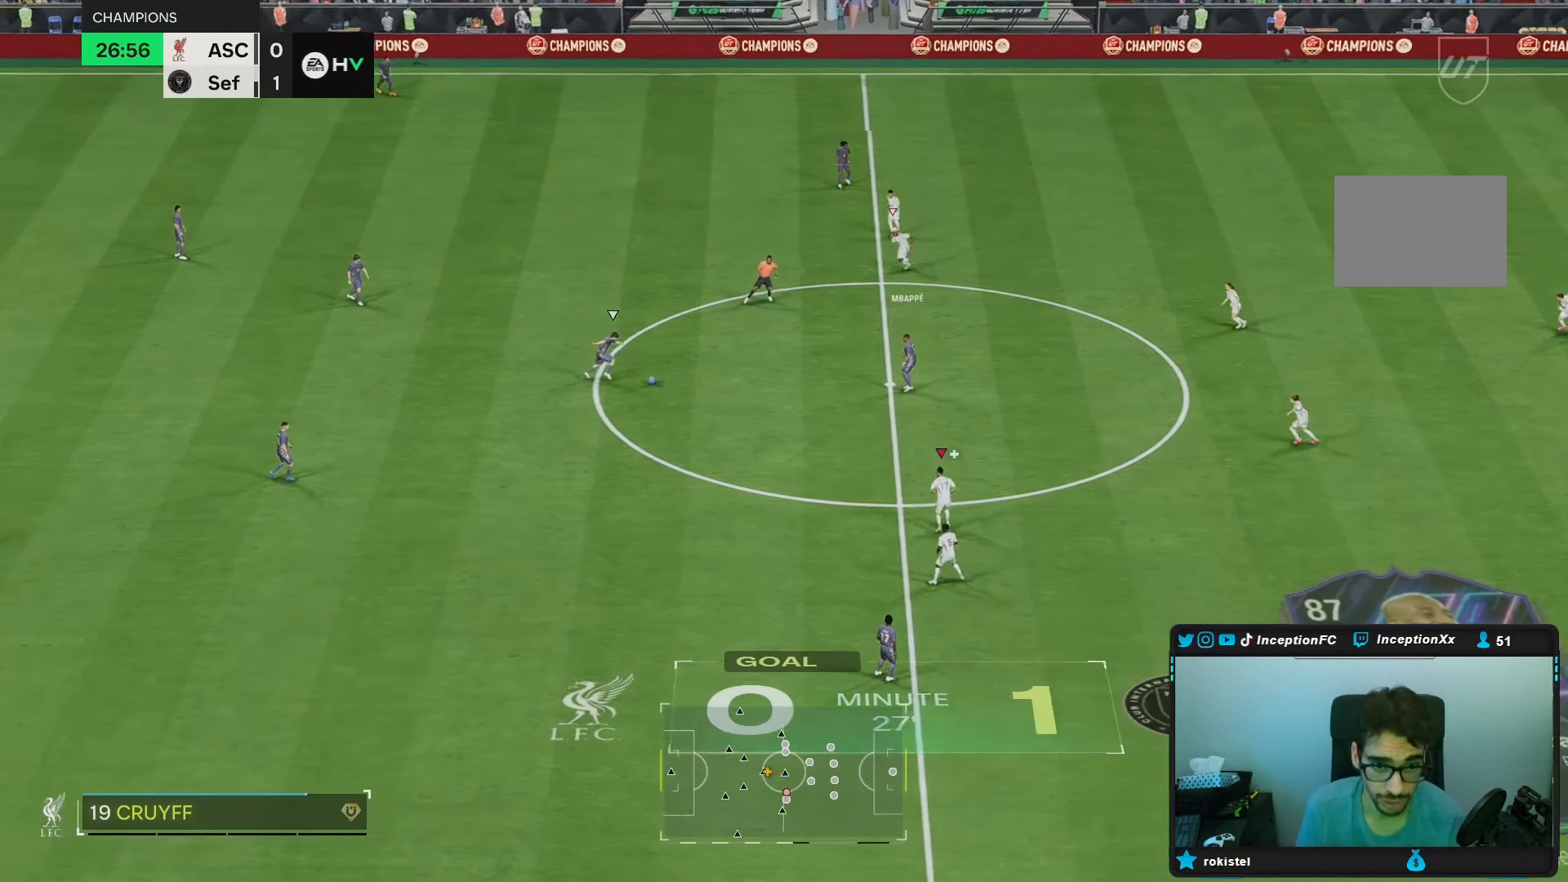
{"buttons": ["R2"], "left_stick": "up", "right_stick": "center", "events": [[133, "R1", "down"], [500, "R1", "up"]]}
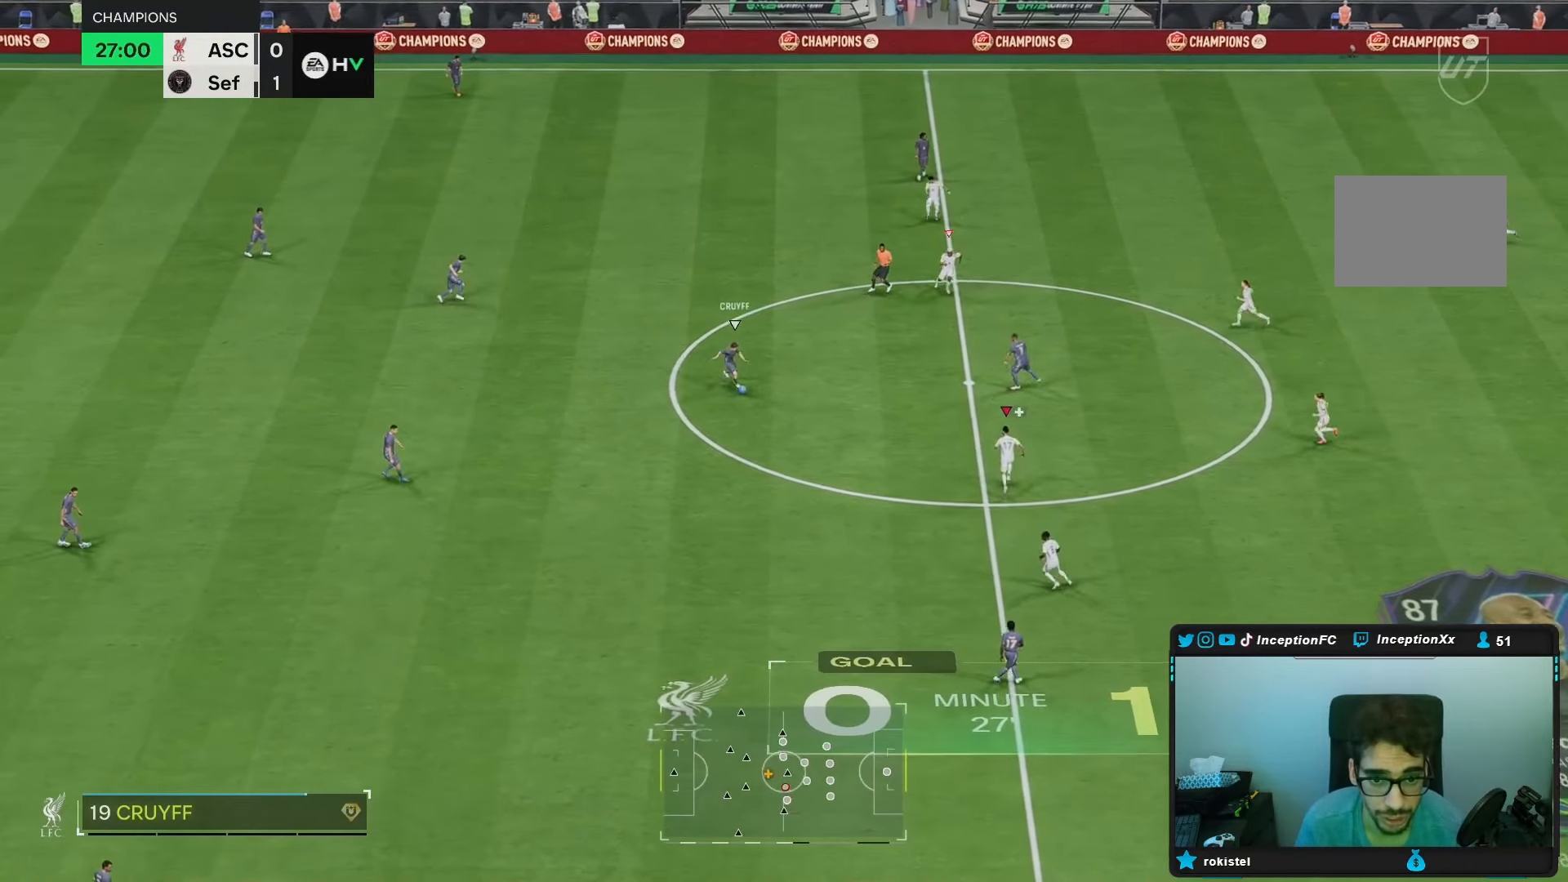
{"buttons": ["L2"], "left_stick": "down", "right_stick": "down-left", "events": [[33, "left_stick", "center"], [50, "right_stick", "down"], [133, "R2", "up"], [183, "left_stick", "left"], [200, "right_stick", "center"], [217, "L2", "down"], [300, "left_stick", "down-left"], [417, "left_stick", "center"], [417, "right_stick", "down-left"], [500, "left_stick", "down"]]}
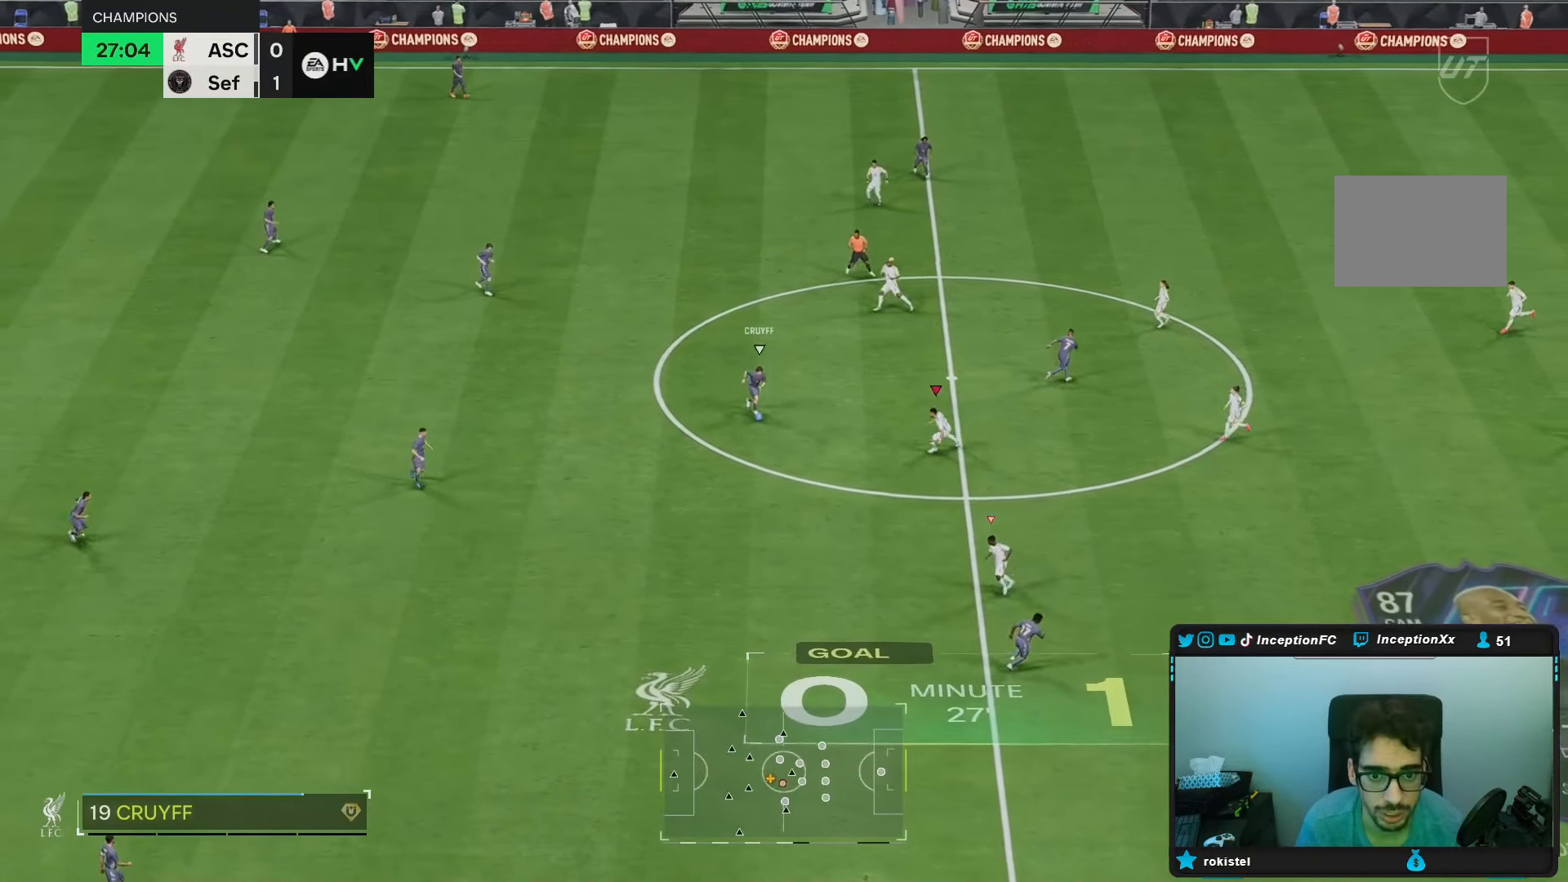
{"buttons": ["R2"], "left_stick": "left", "right_stick": "center", "events": [[17, "right_stick", "center"], [50, "left_stick", "down-left"], [117, "R1", "down"], [217, "R1", "up"], [283, "L2", "up"], [283, "R2", "down"], [283, "left_stick", "left"]]}
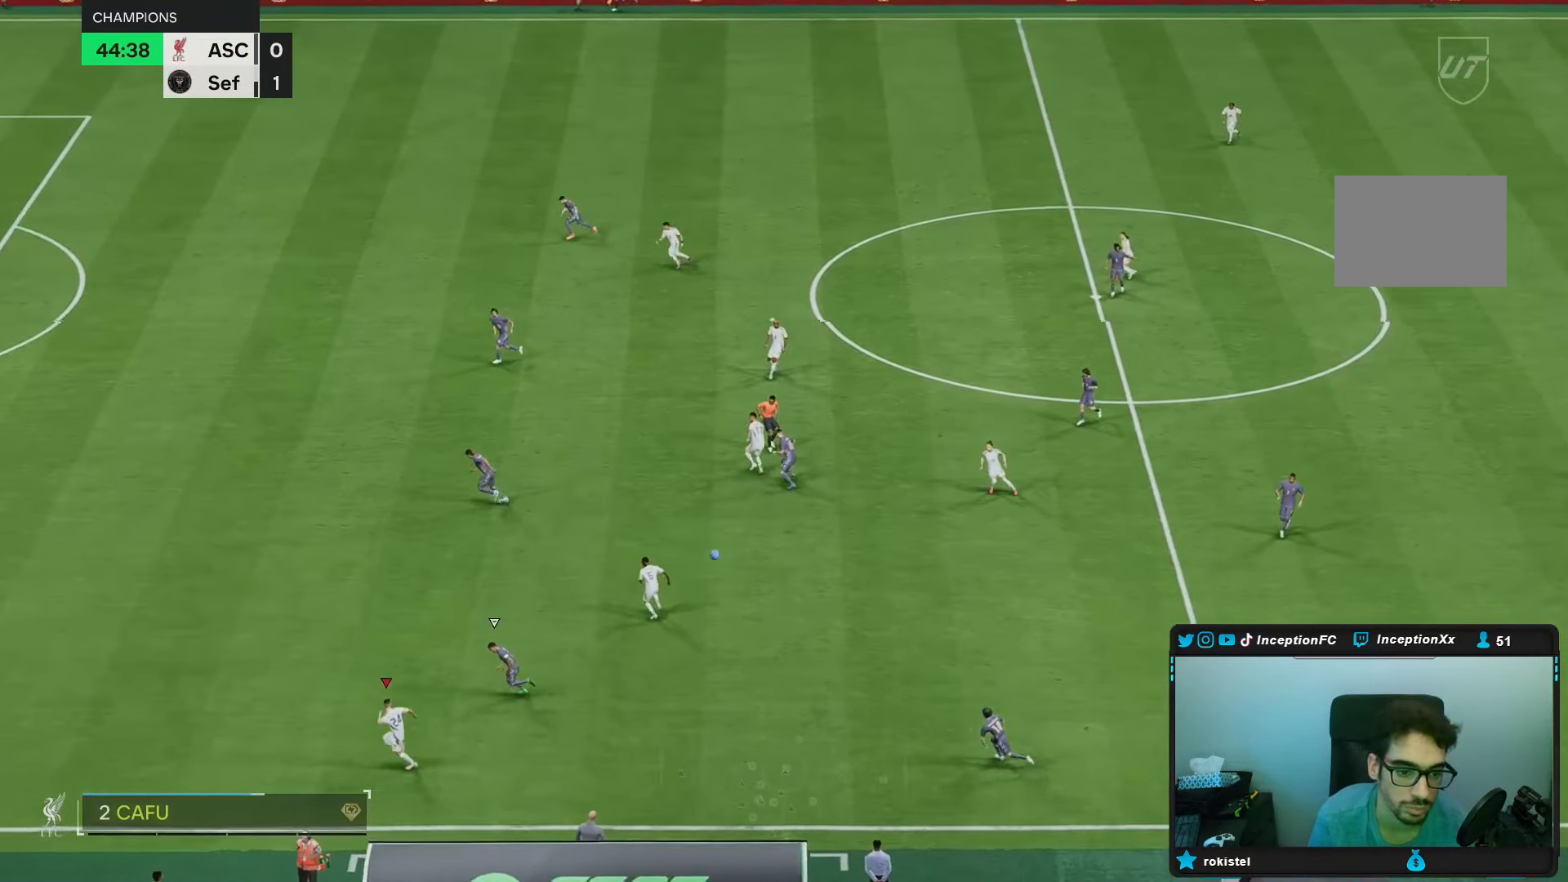
{"buttons": ["R2"], "left_stick": "left", "right_stick": "center", "events": []}
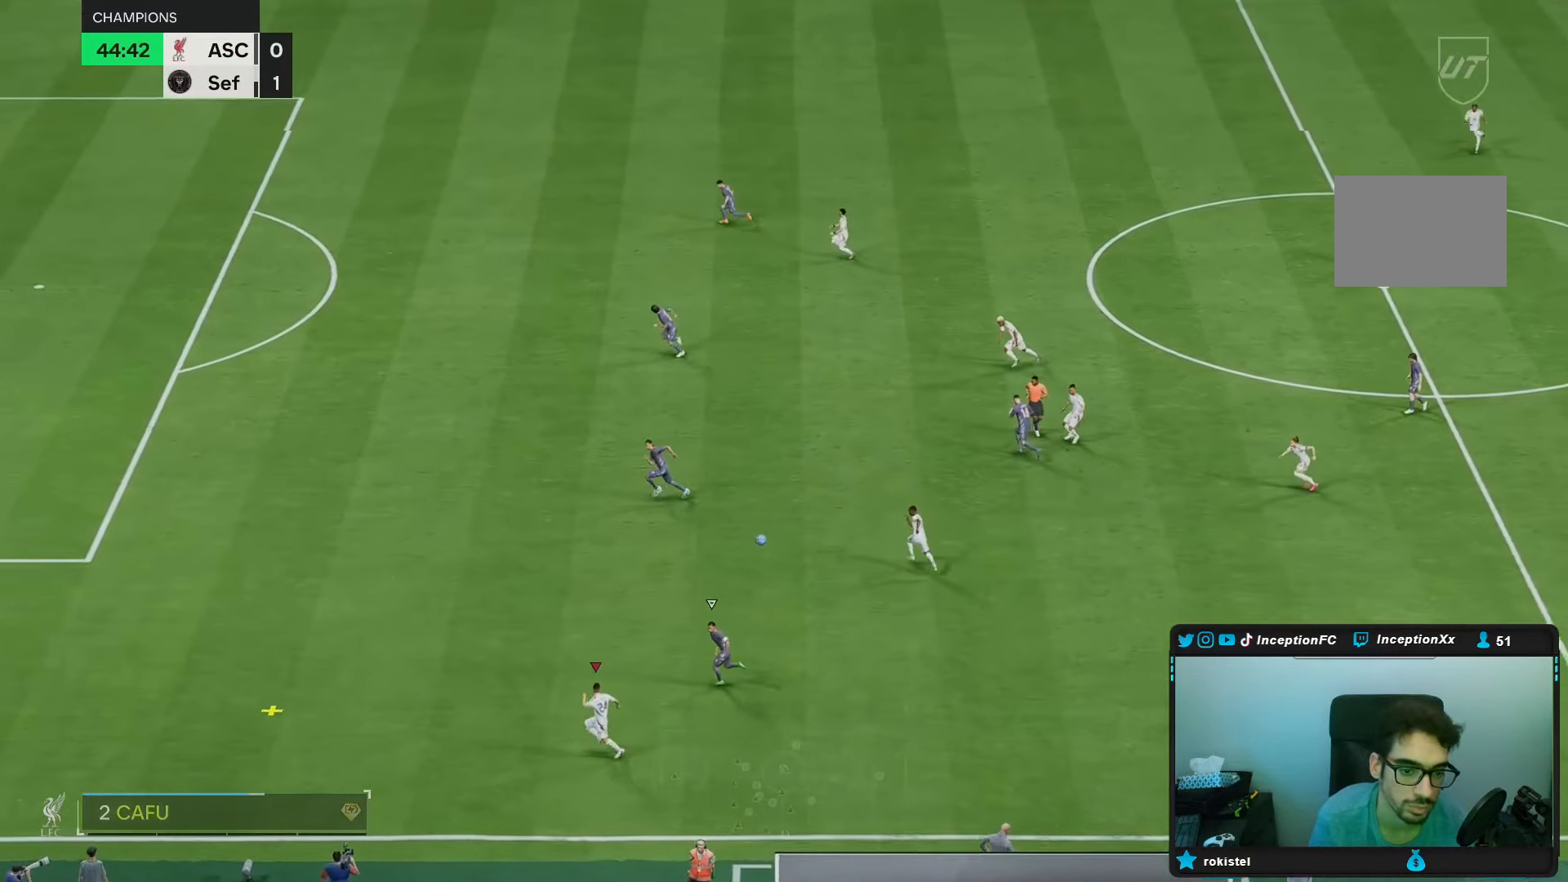
{"buttons": [], "left_stick": "right", "right_stick": "center", "events": [[217, "R2", "up"], [233, "left_stick", "center"], [317, "left_stick", "right"]]}
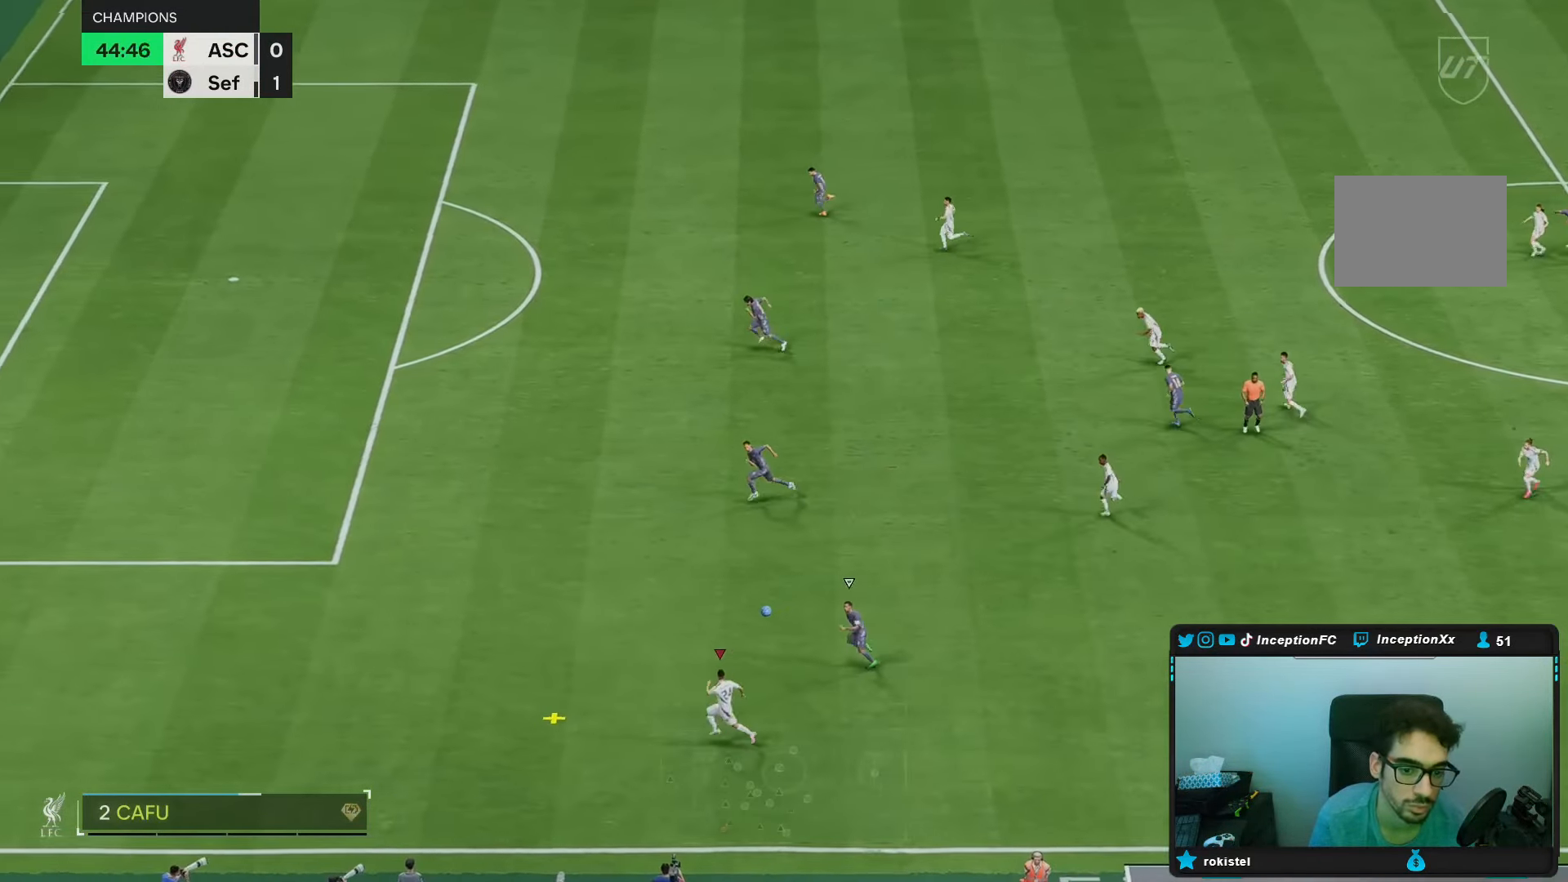
{"buttons": [], "left_stick": "up-right", "right_stick": "center", "events": [[67, "left_stick", "up-right"]]}
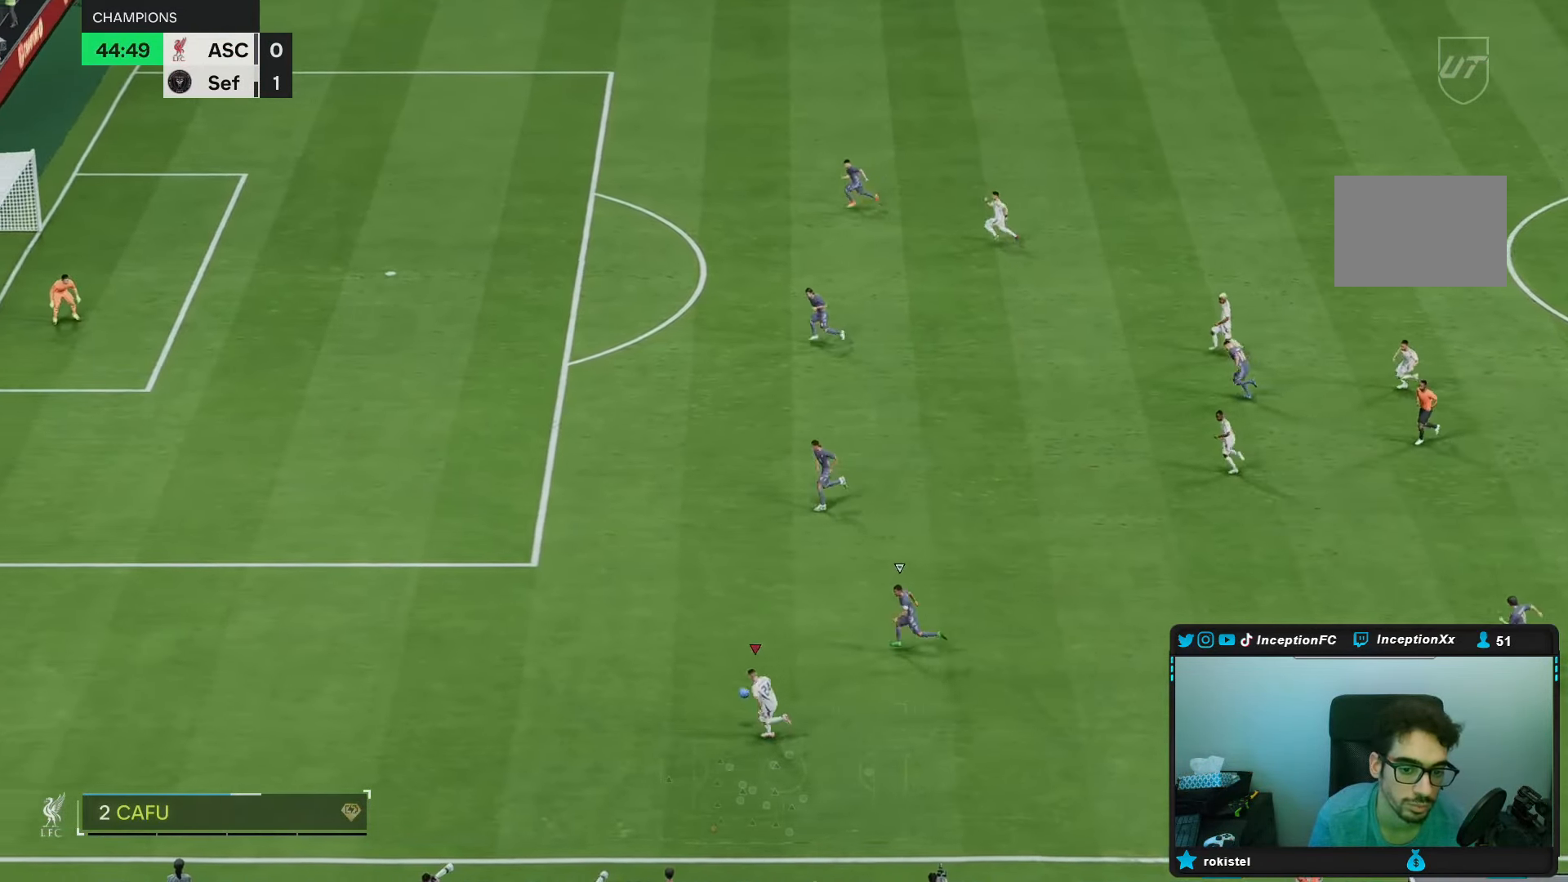
{"buttons": [], "left_stick": "up-right", "right_stick": "center", "events": []}
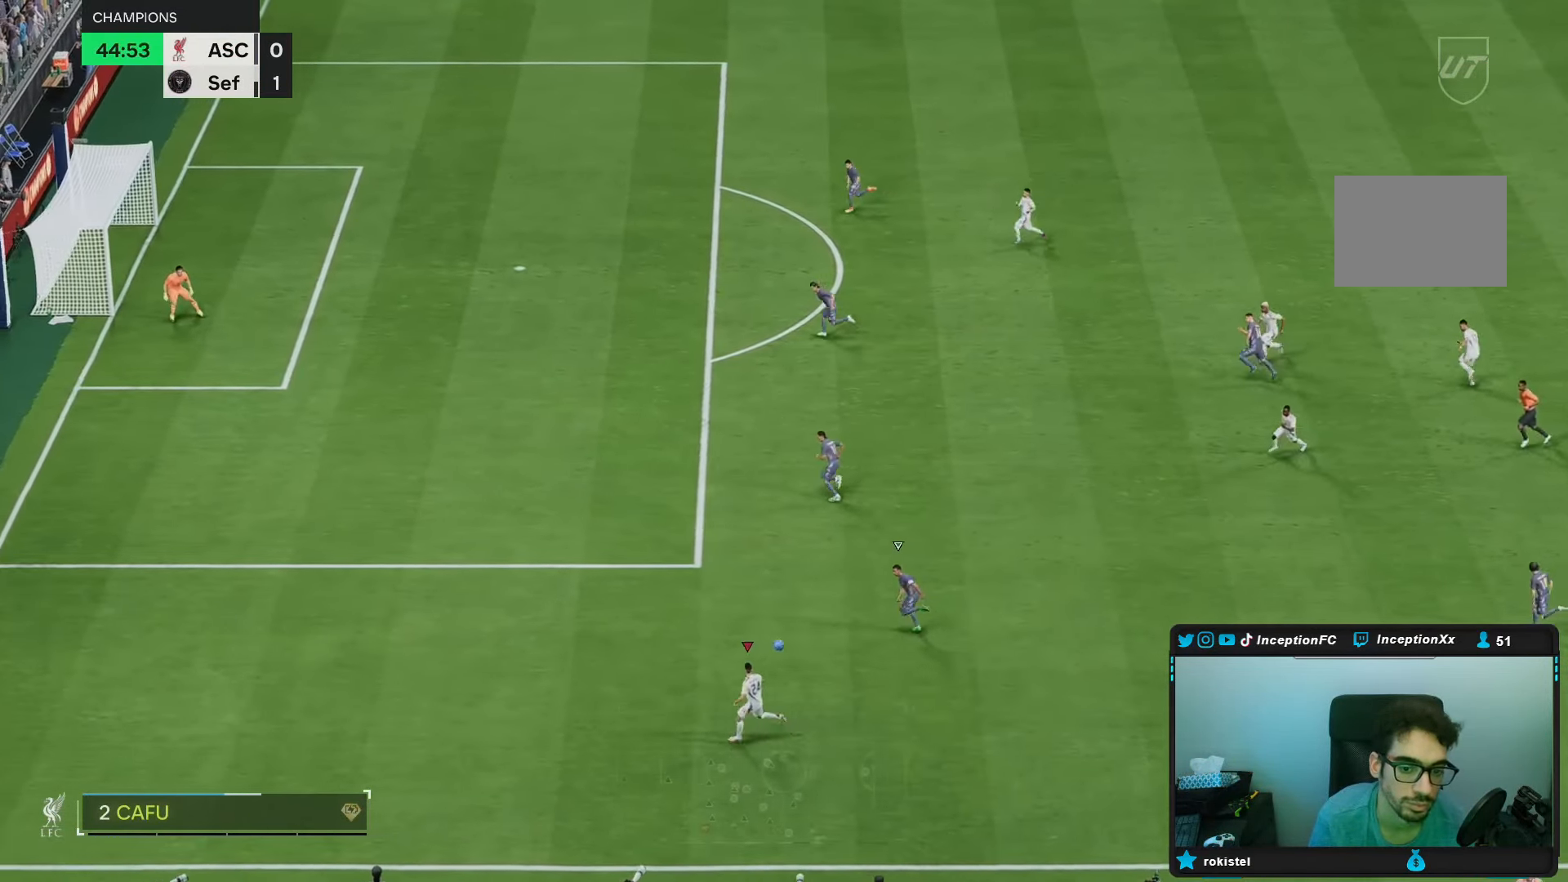
{"buttons": [], "left_stick": "right", "right_stick": "center", "events": [[300, "left_stick", "right"]]}
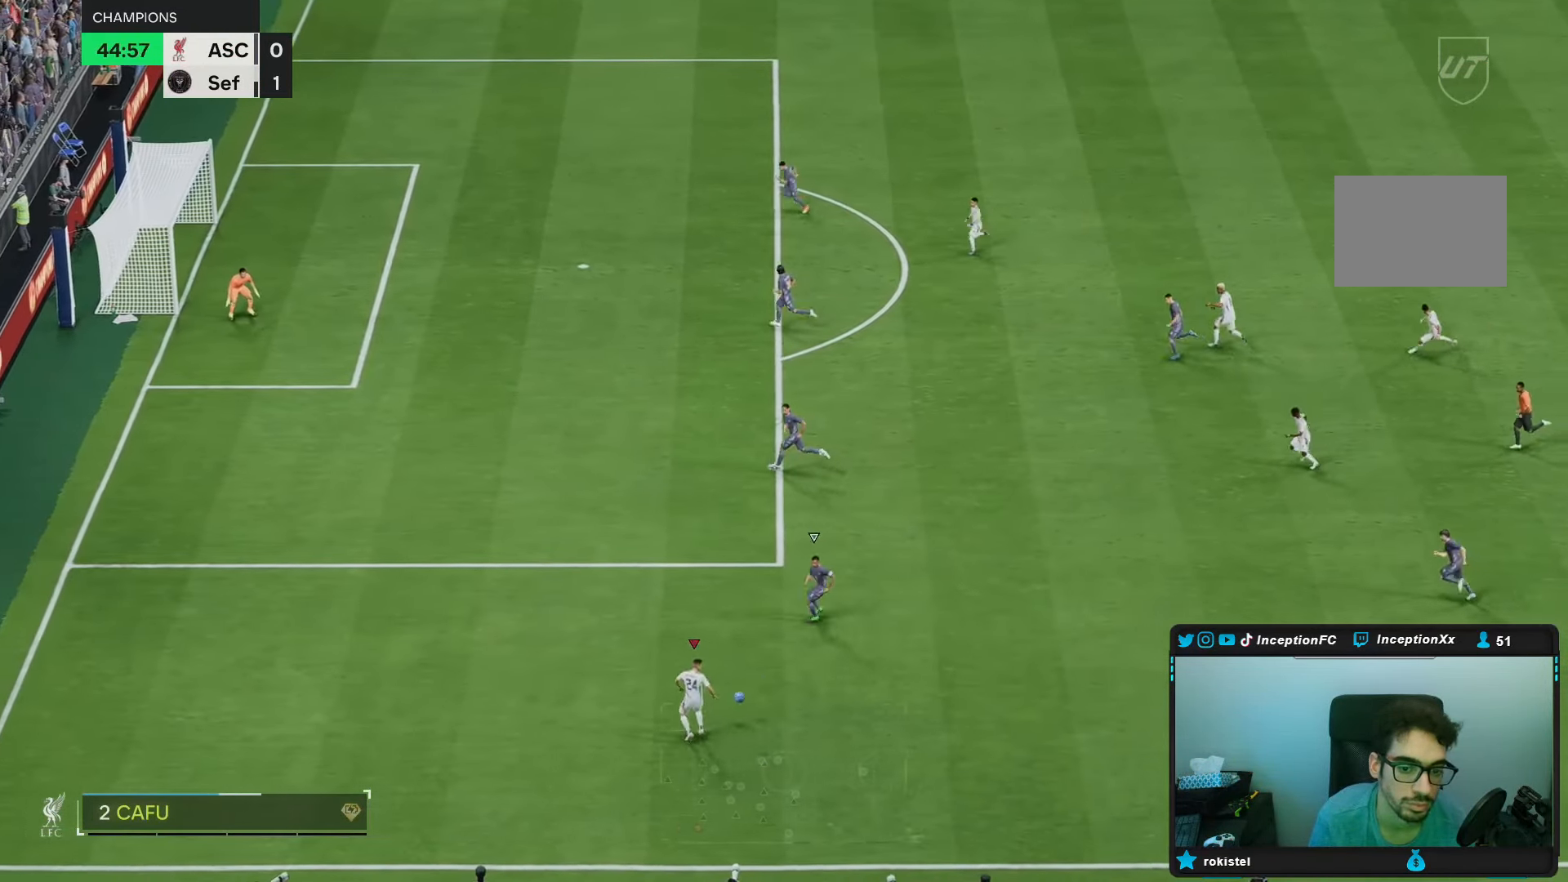
{"buttons": [], "left_stick": "right", "right_stick": "center", "events": []}
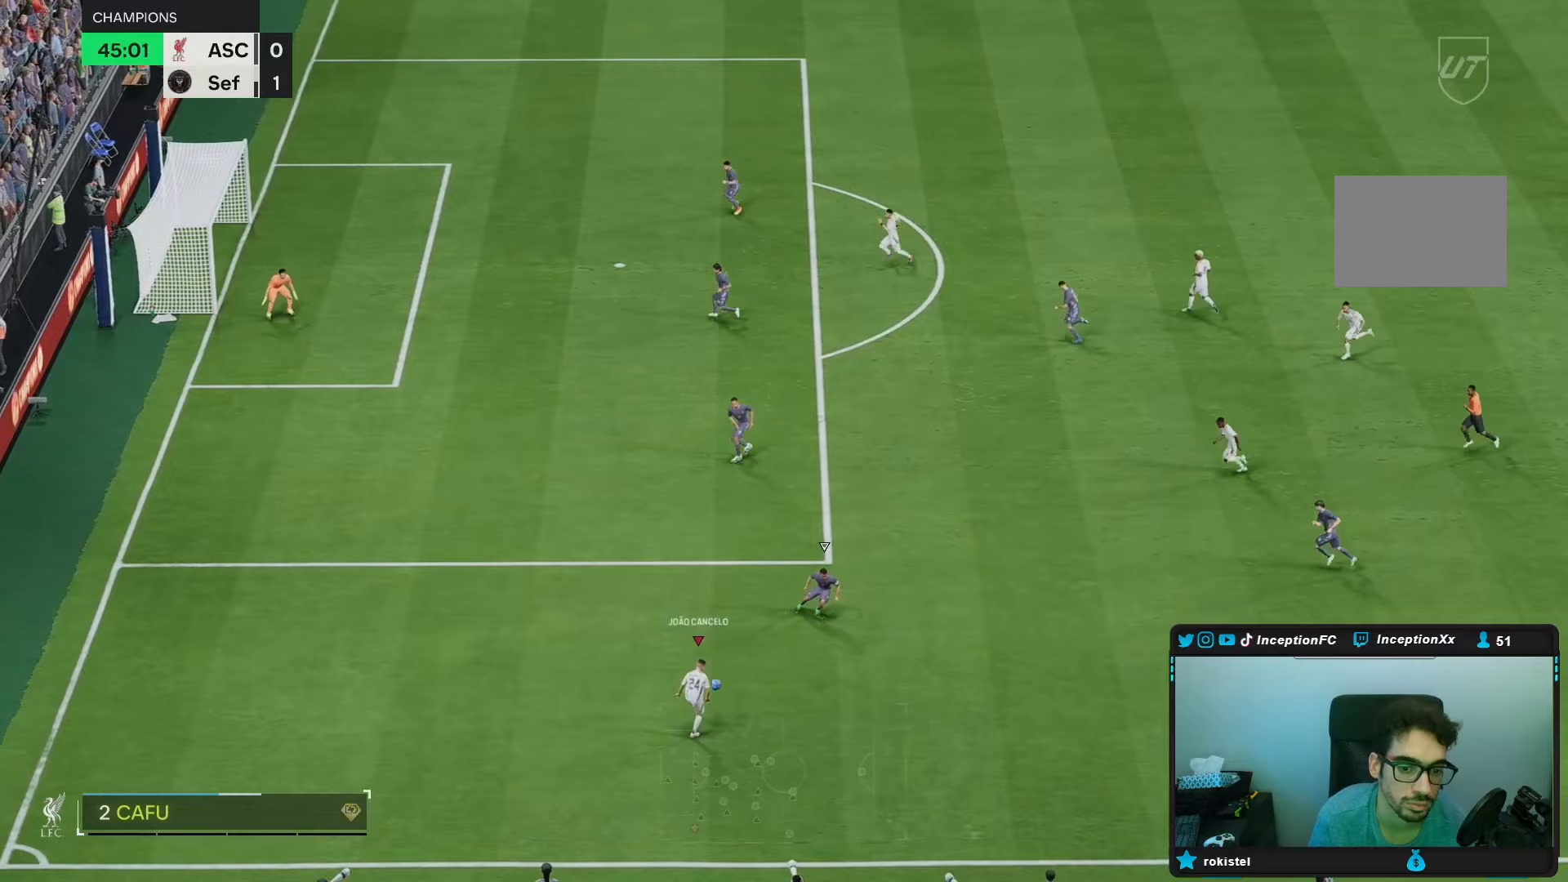
{"buttons": [], "left_stick": "left", "right_stick": "center", "events": [[17, "left_stick", "center"], [67, "left_stick", "left"]]}
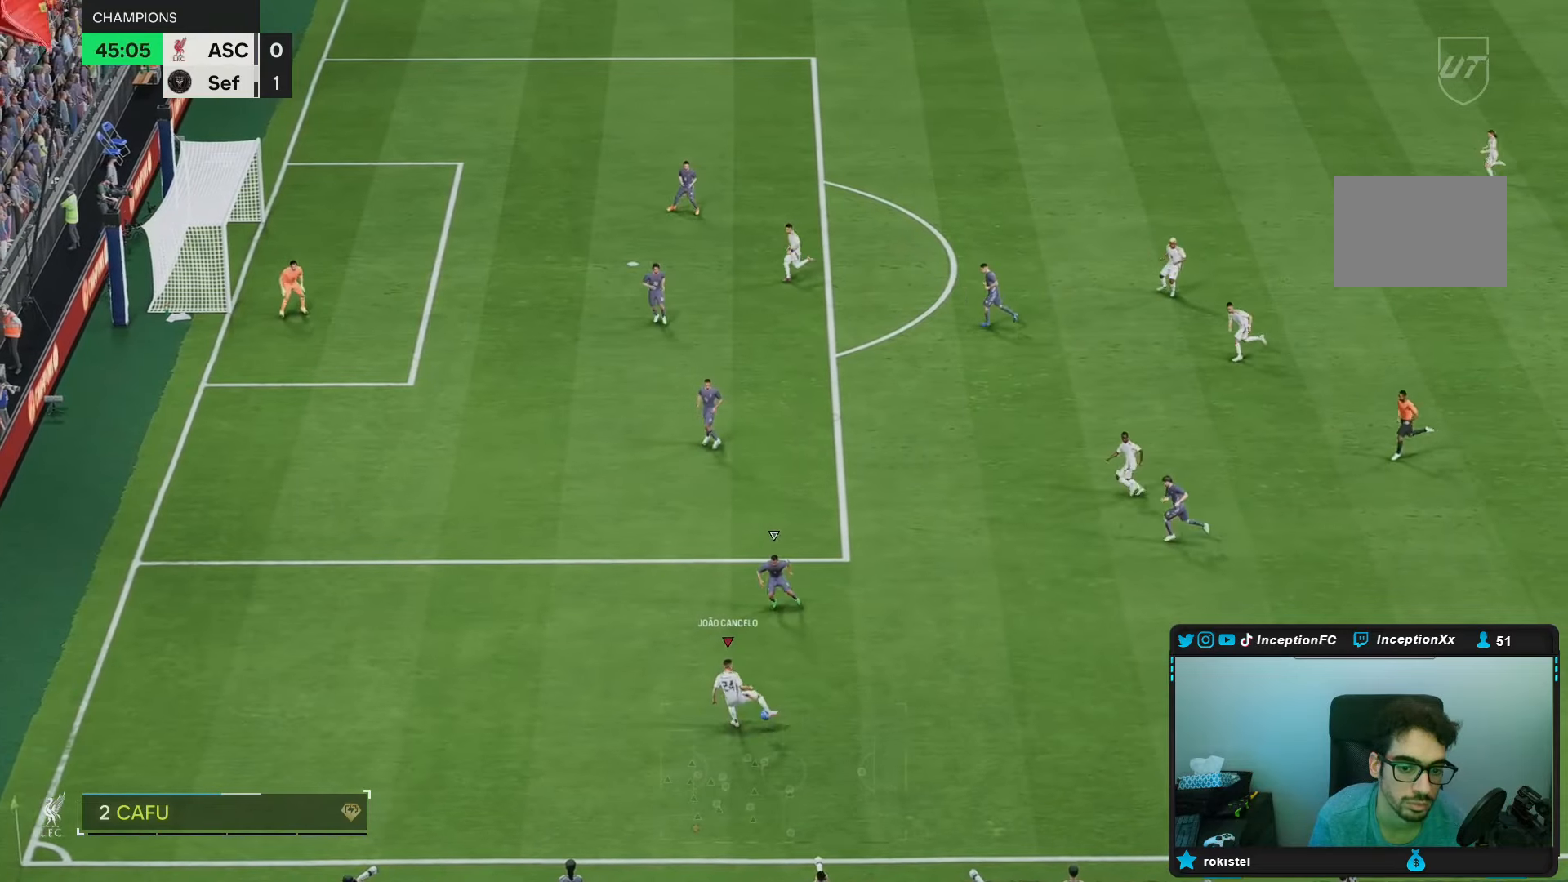
{"buttons": ["L1"], "left_stick": "right", "right_stick": "center", "events": [[333, "left_stick", "center"], [400, "L1", "down"], [400, "left_stick", "right"]]}
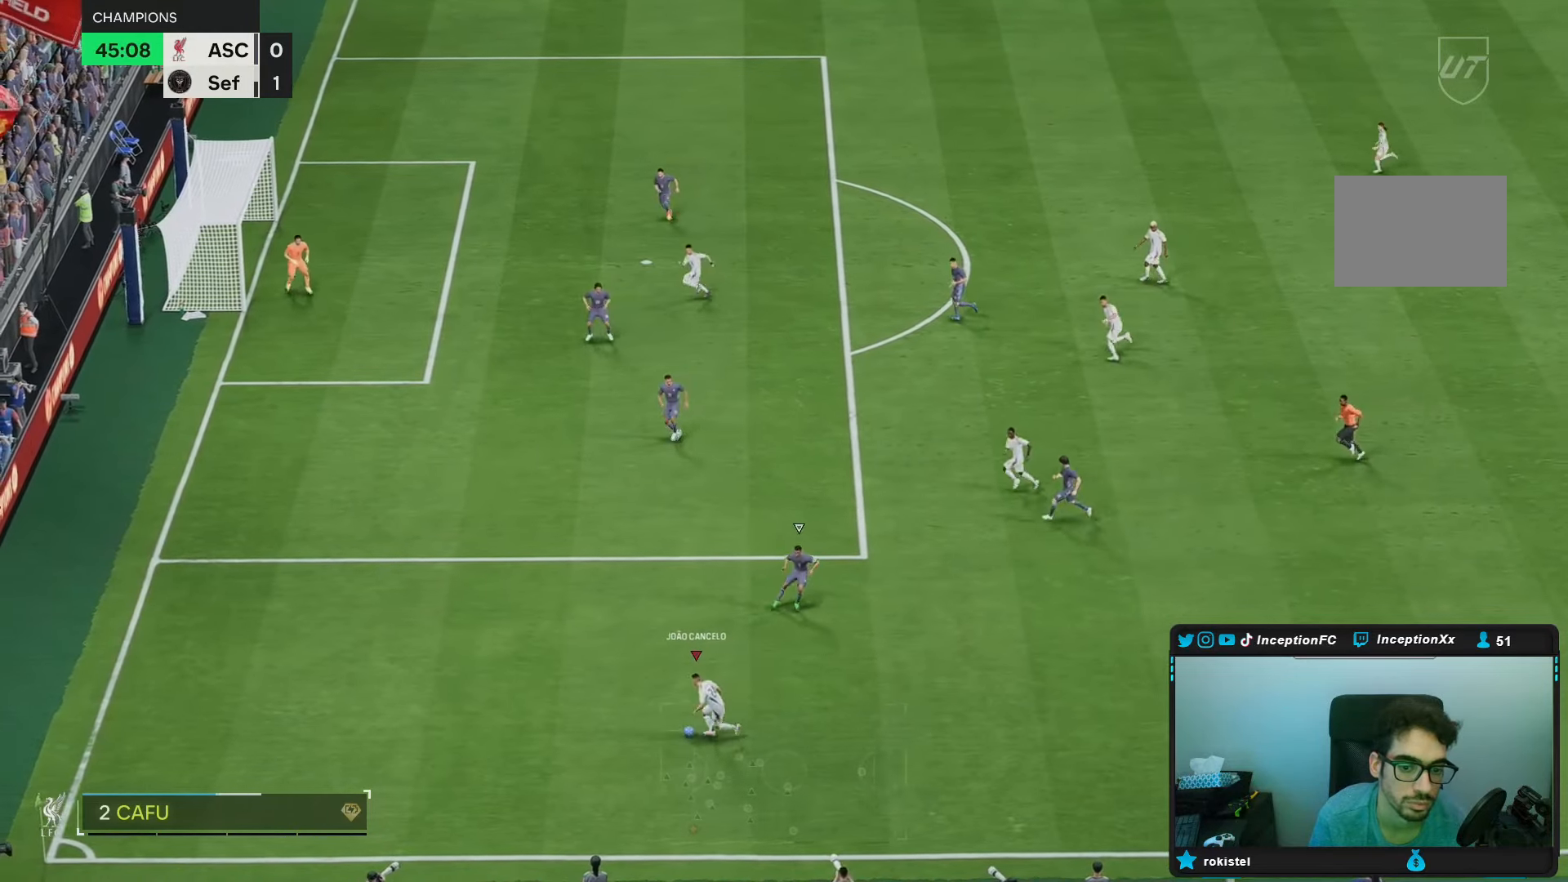
{"buttons": [], "left_stick": "right", "right_stick": "center", "events": [[133, "L1", "up"]]}
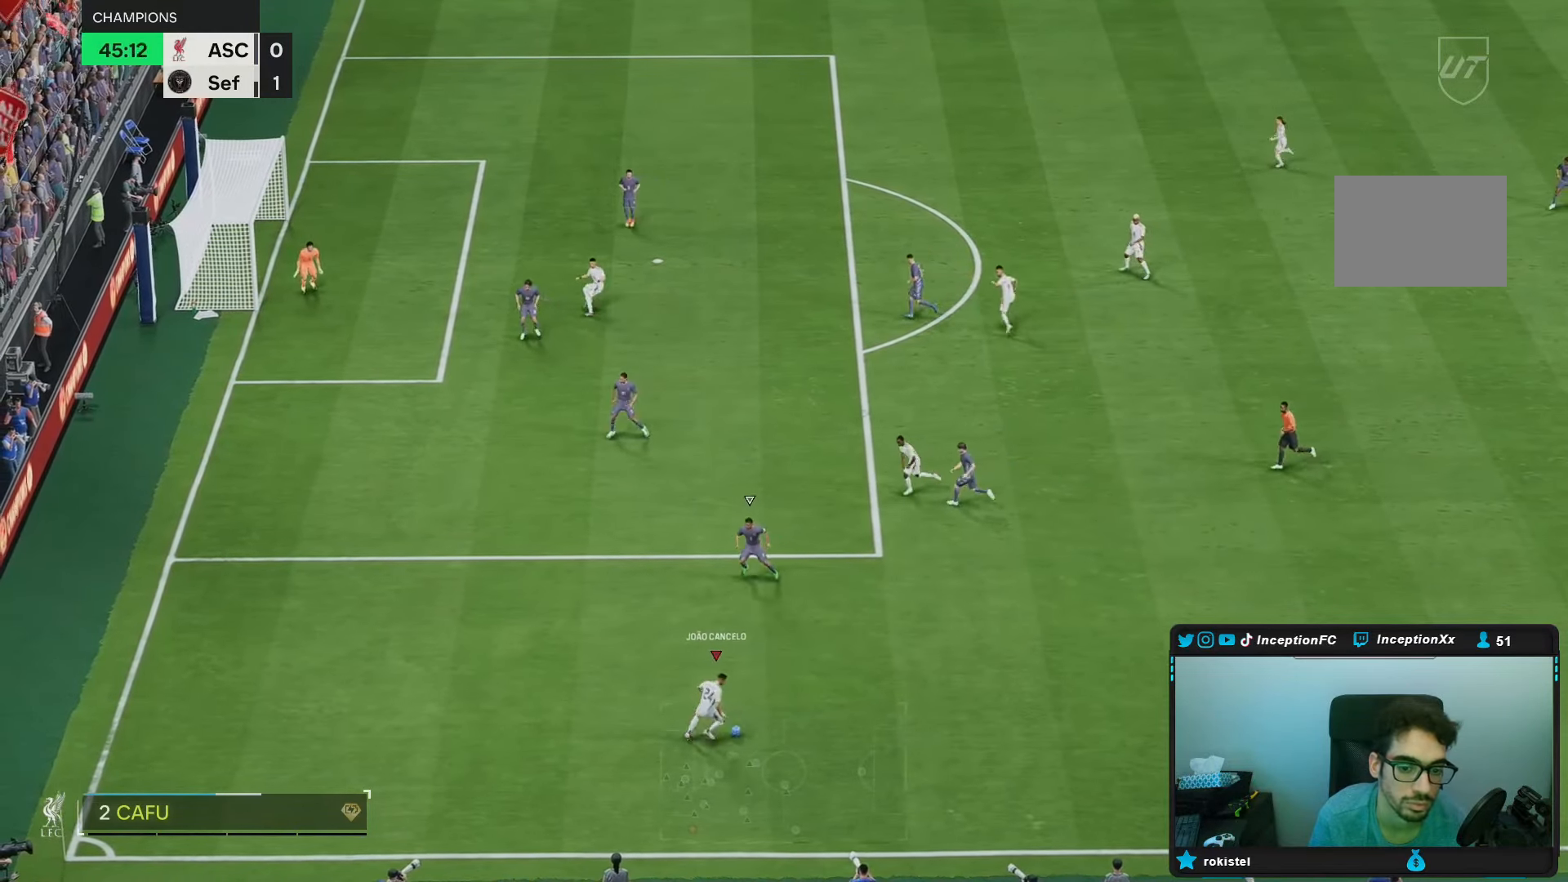
{"buttons": ["A", "R1"], "left_stick": "up-right", "right_stick": "center", "events": [[50, "left_stick", "up-right"], [383, "A", "down"], [383, "R1", "down"]]}
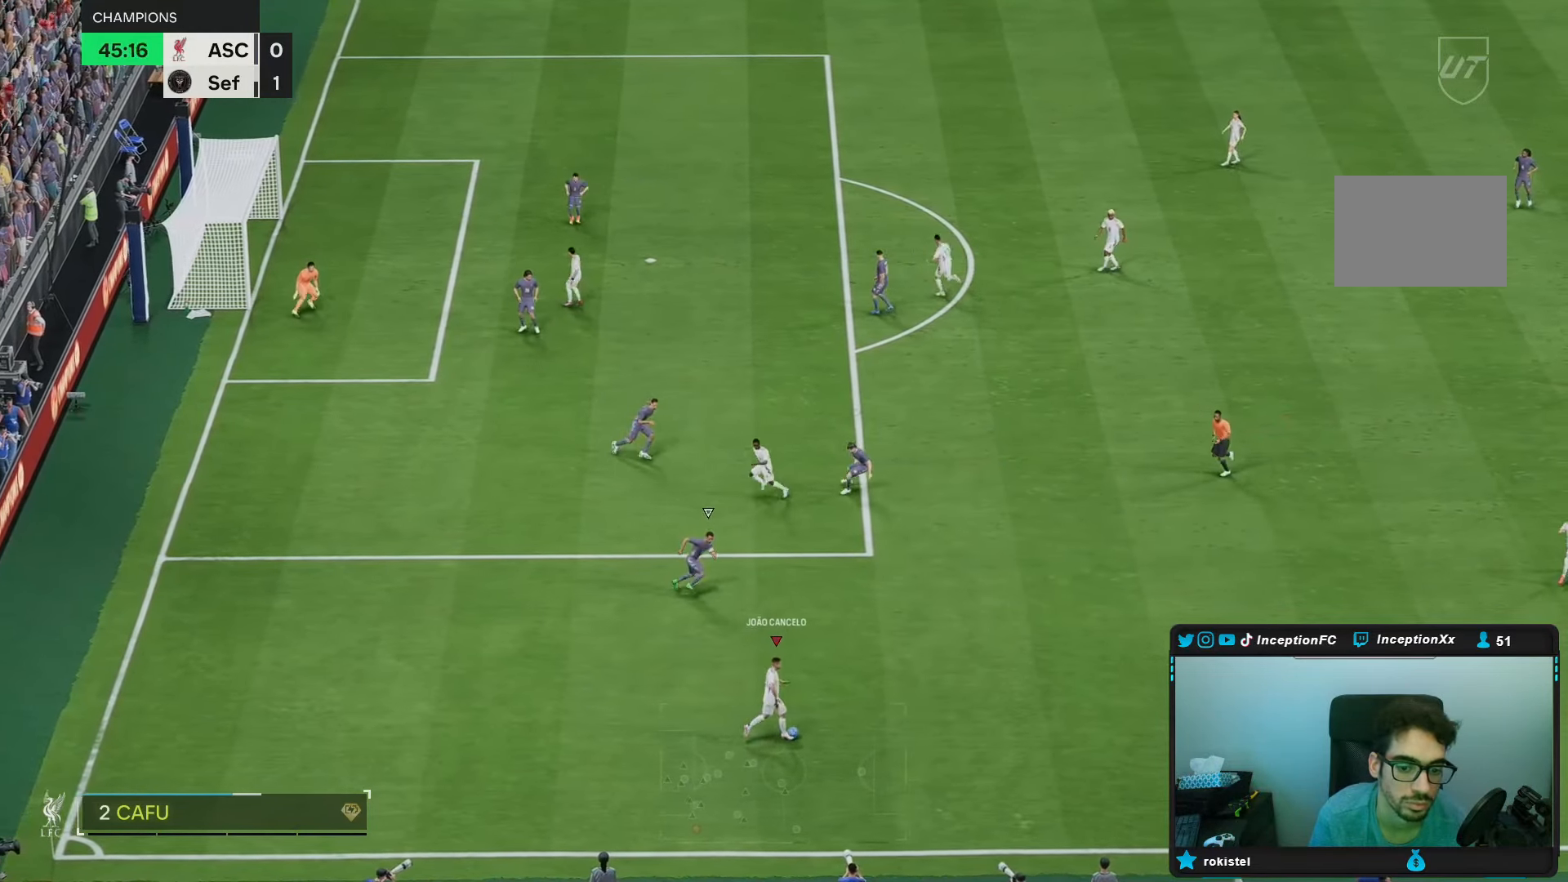
{"buttons": [], "left_stick": "center", "right_stick": "center", "events": [[17, "A", "up"], [217, "R1", "up"], [317, "left_stick", "center"]]}
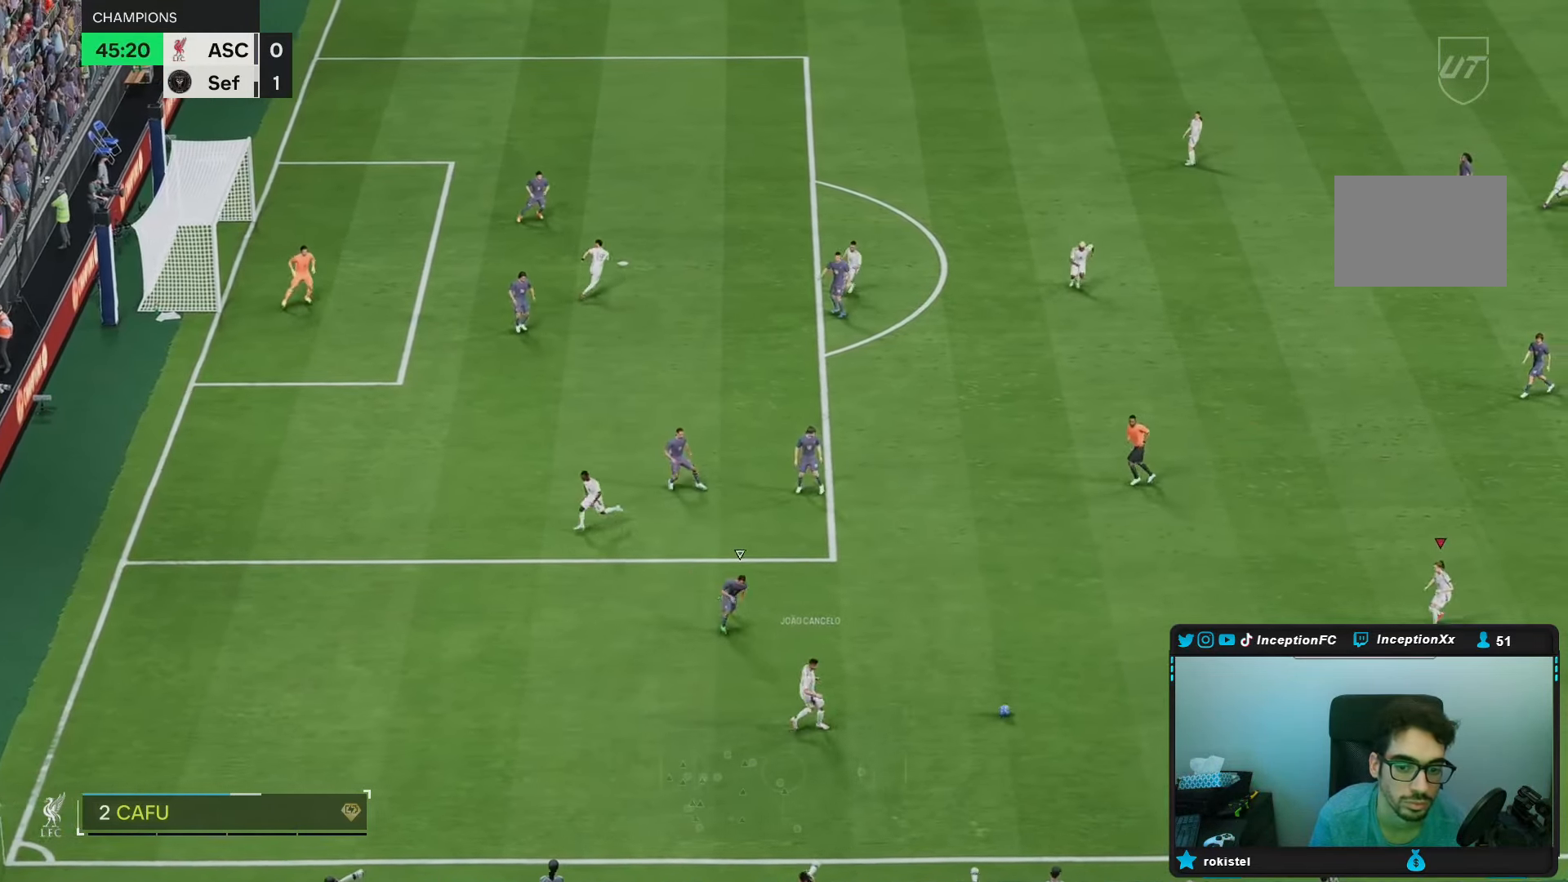
{"buttons": [], "left_stick": "up", "right_stick": "center", "events": [[117, "left_stick", "up-left"], [250, "left_stick", "up"]]}
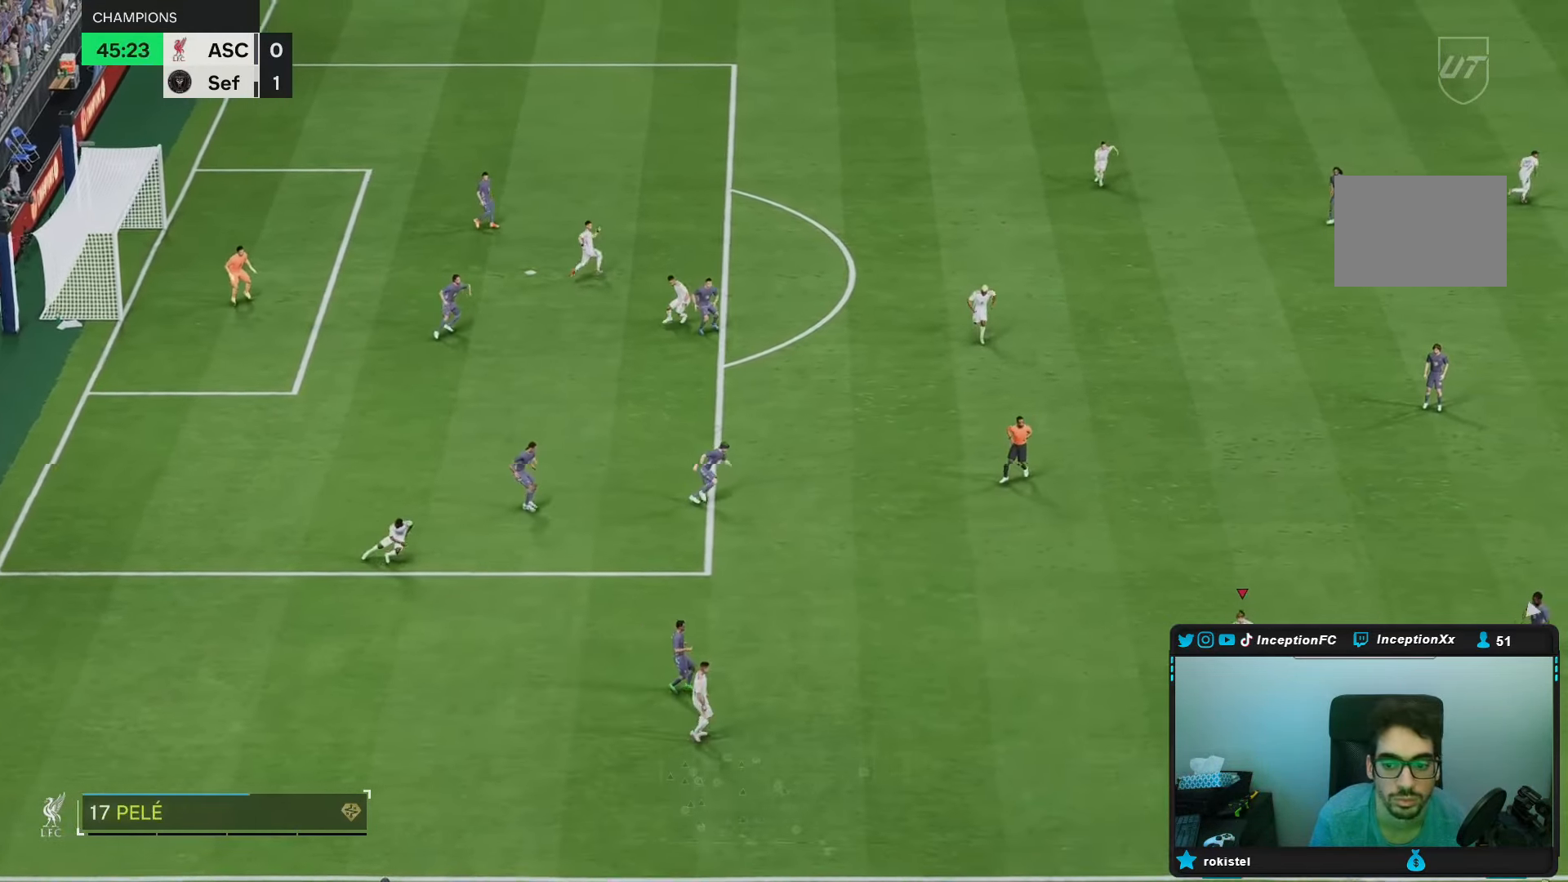
{"buttons": [], "left_stick": "up", "right_stick": "center", "events": [[150, "A", "down"], [150, "R1", "down"], [300, "A", "up"], [367, "R1", "up"]]}
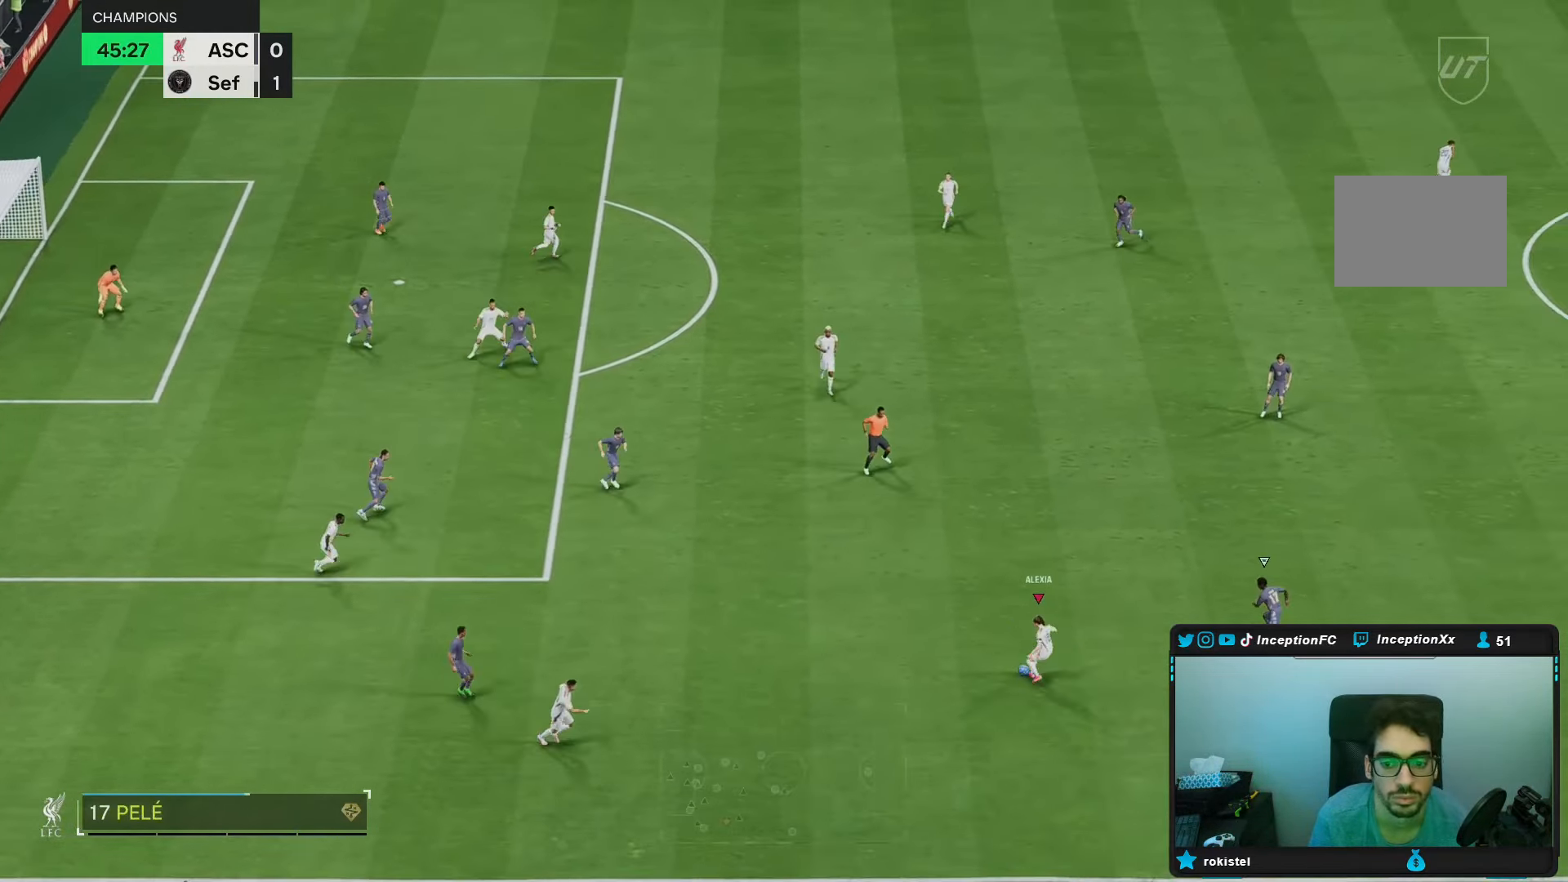
{"buttons": [], "left_stick": "up-right", "right_stick": "center", "events": [[83, "R1", "down"], [183, "R1", "up"], [217, "left_stick", "center"], [367, "left_stick", "down-right"], [433, "left_stick", "up-right"]]}
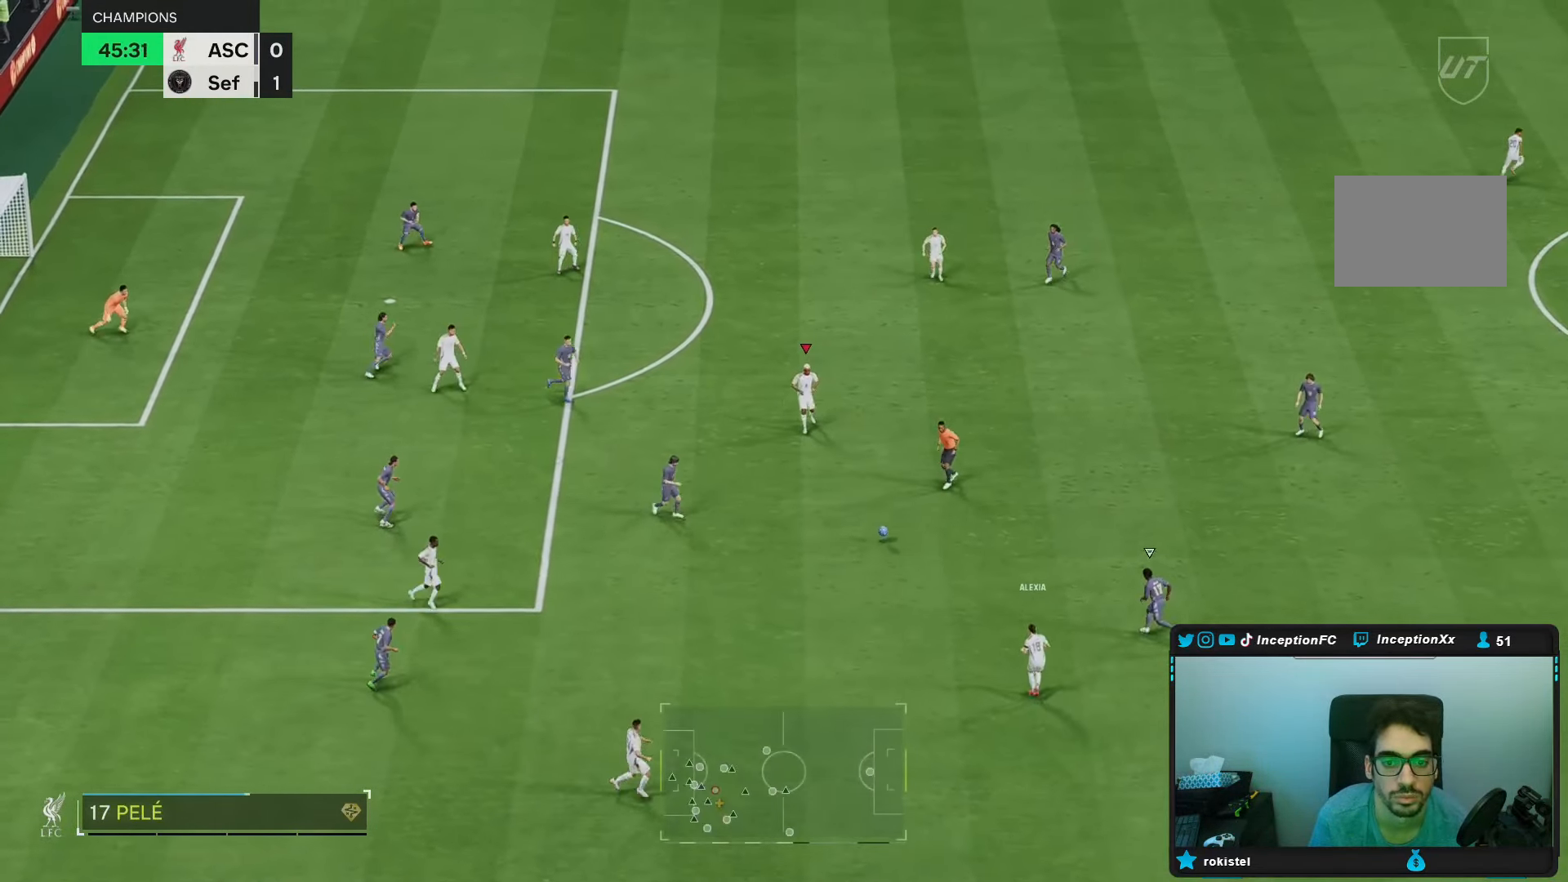
{"buttons": [], "left_stick": "up-right", "right_stick": "center", "events": []}
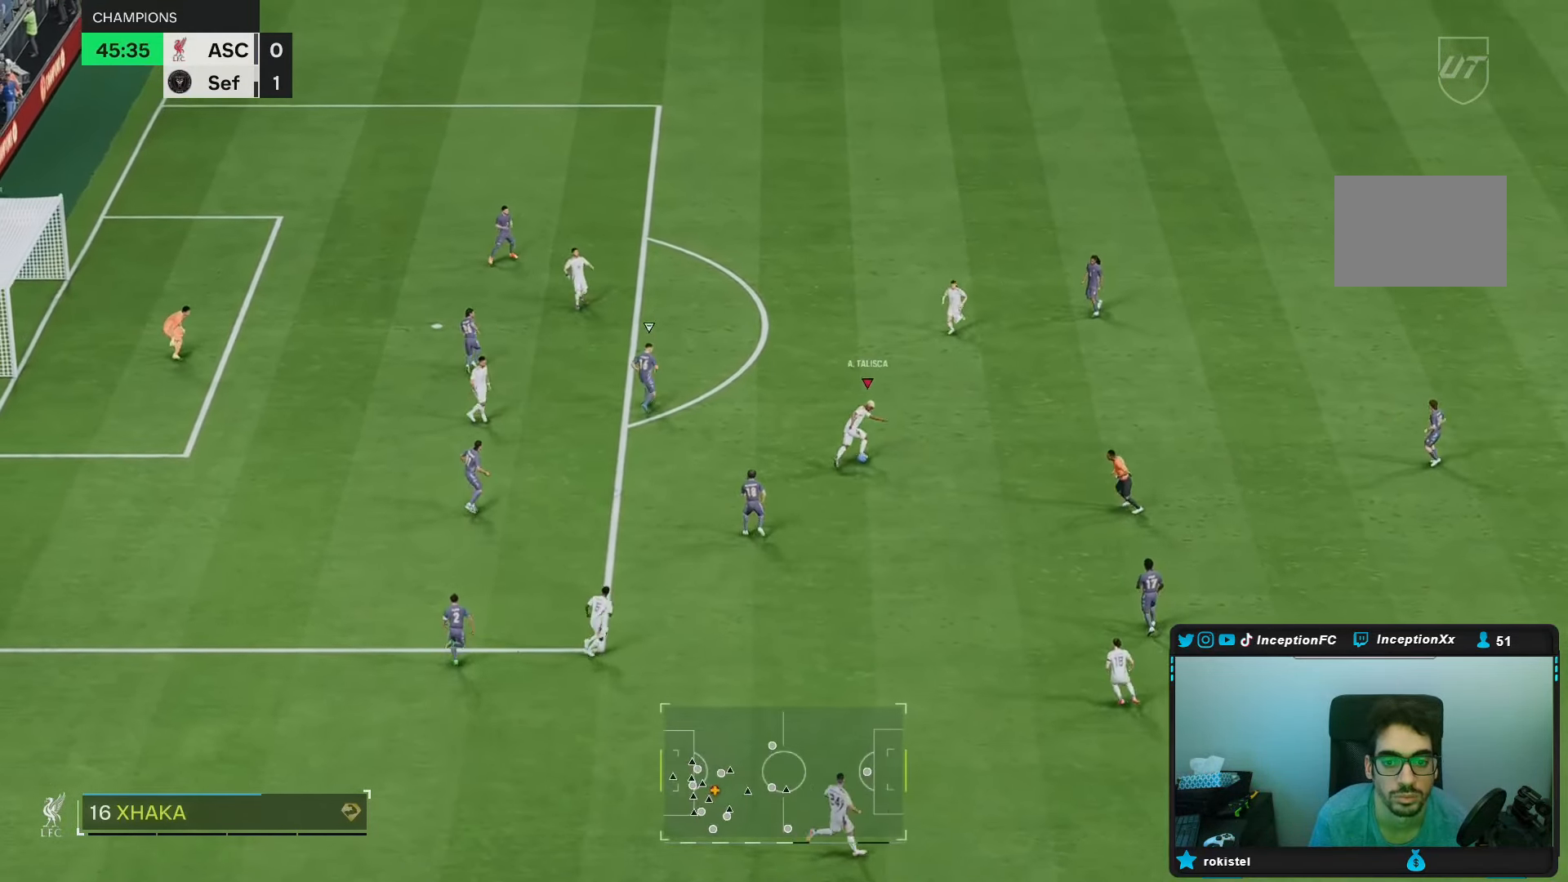
{"buttons": [], "left_stick": "up-left", "right_stick": "center", "events": [[150, "left_stick", "center"], [383, "left_stick", "up-left"]]}
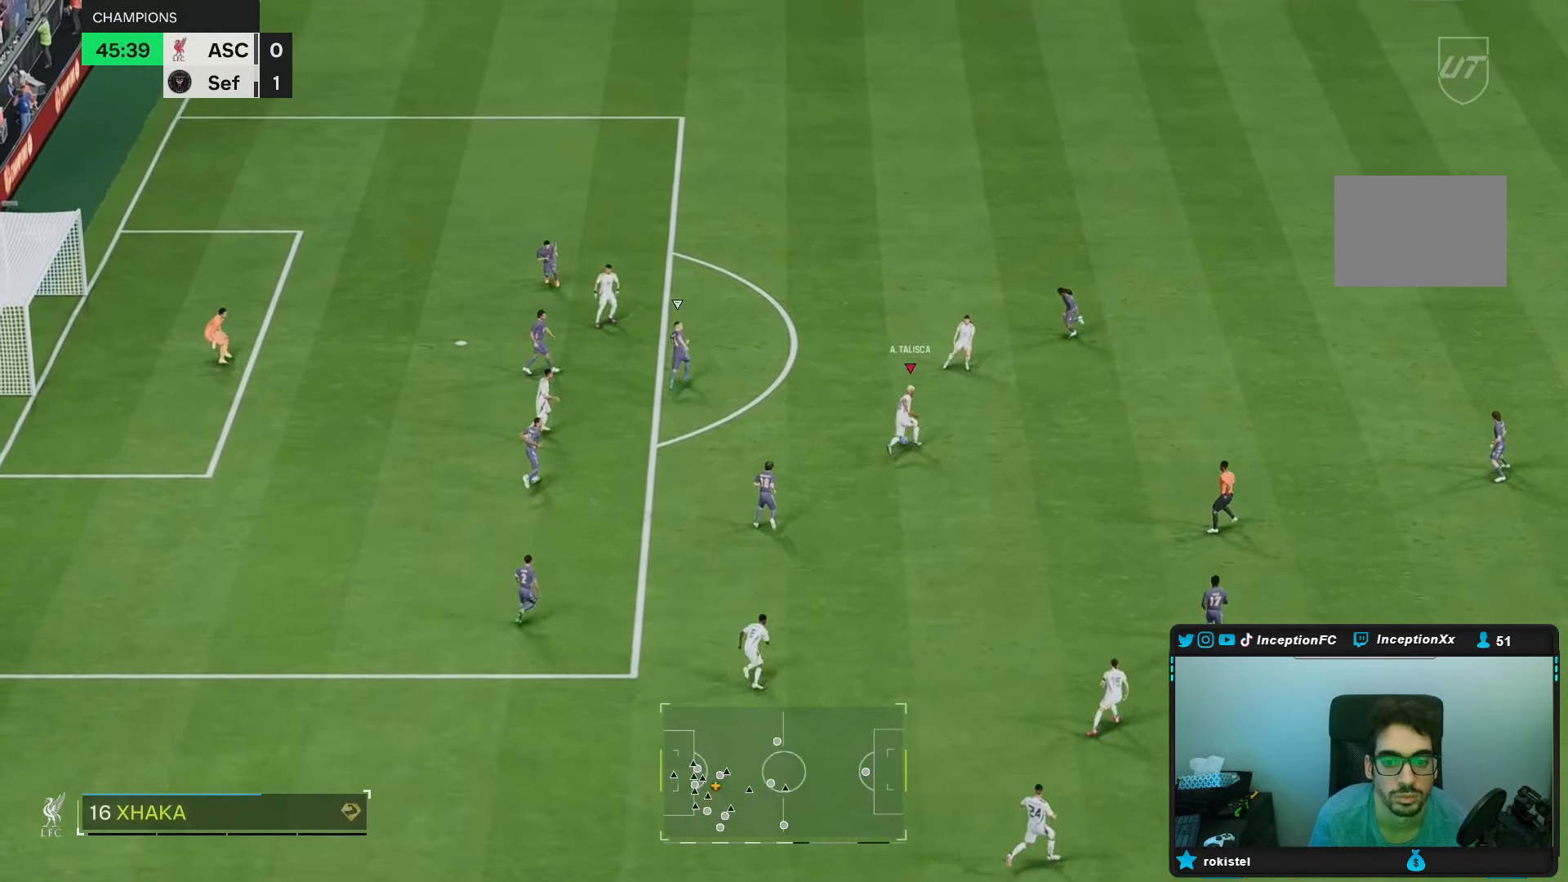
{"buttons": [], "left_stick": "up-left", "right_stick": "center", "events": [[183, "B", "down"], [250, "L2", "down"], [433, "B", "up"], [500, "L2", "up"]]}
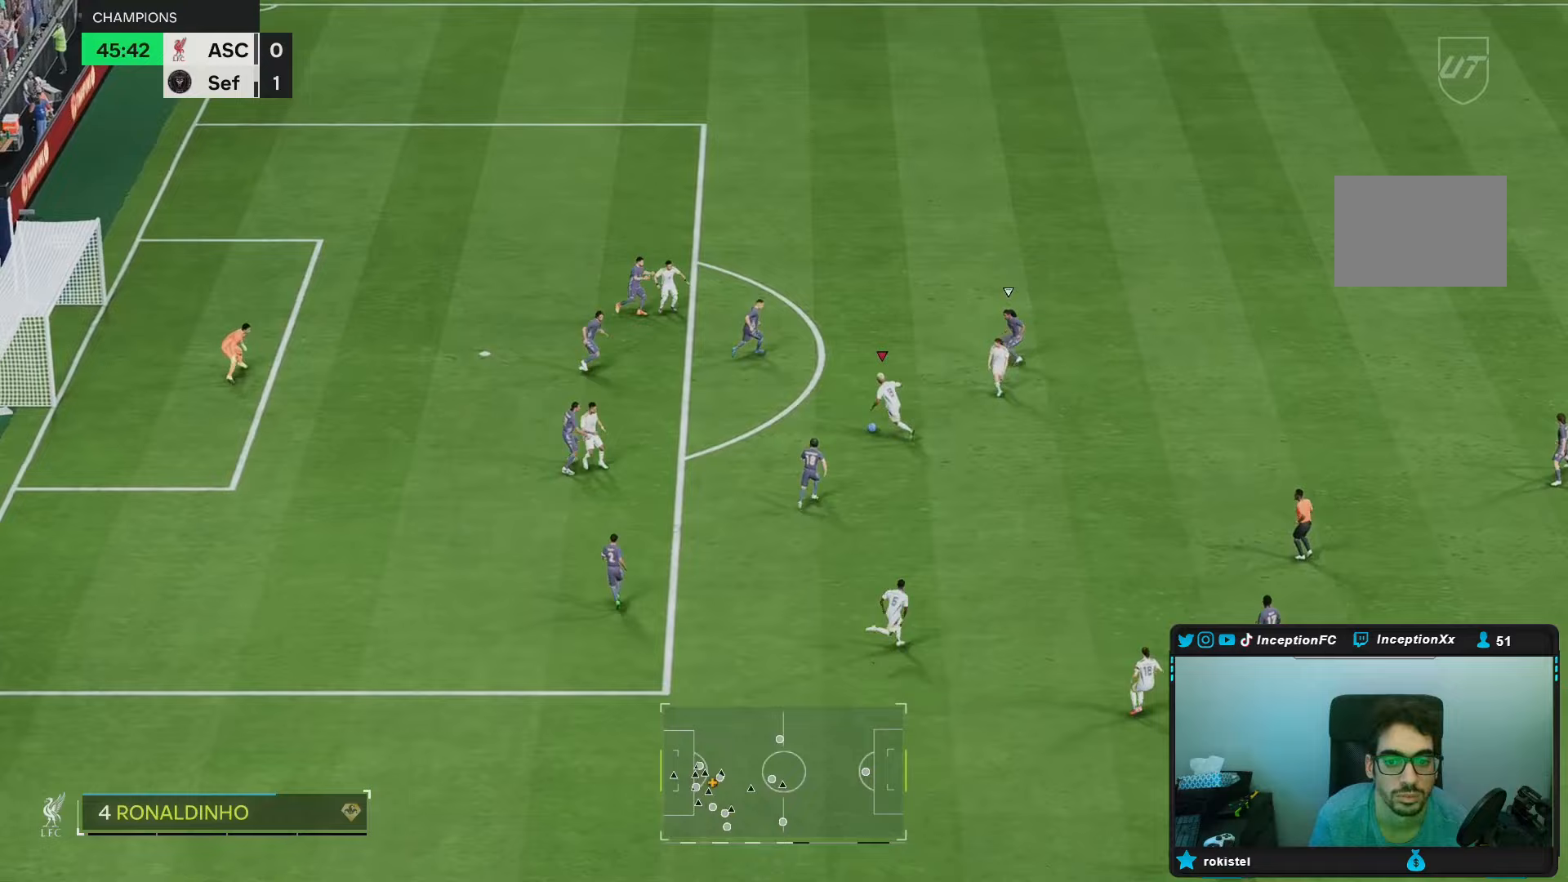
{"buttons": [], "left_stick": "up-left", "right_stick": "center", "events": [[167, "B", "down"], [300, "B", "up"]]}
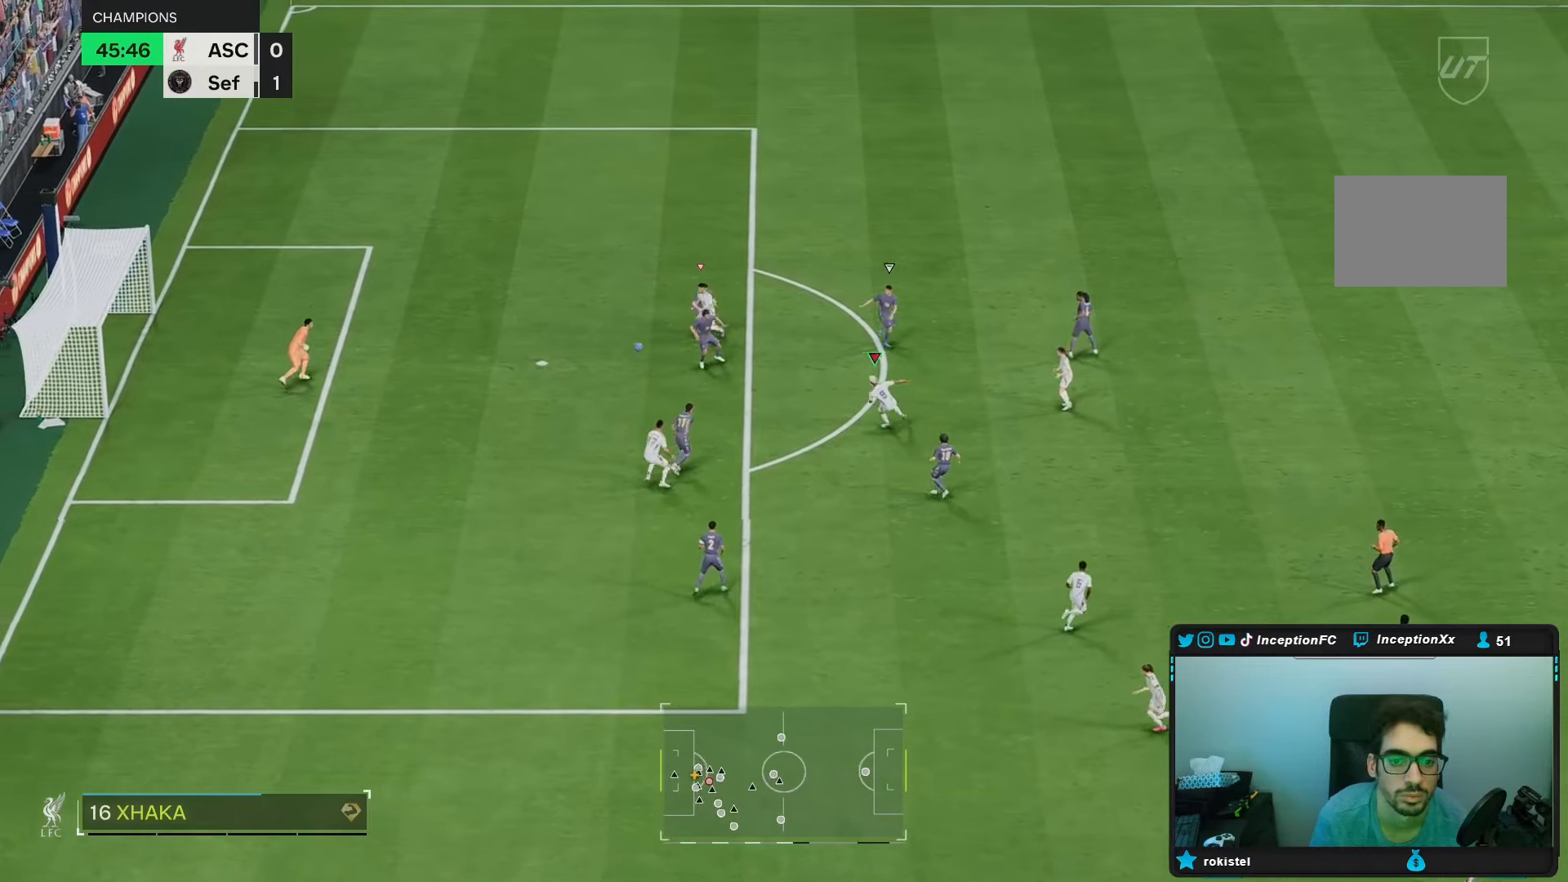
{"buttons": [], "left_stick": "up-left", "right_stick": "center", "events": []}
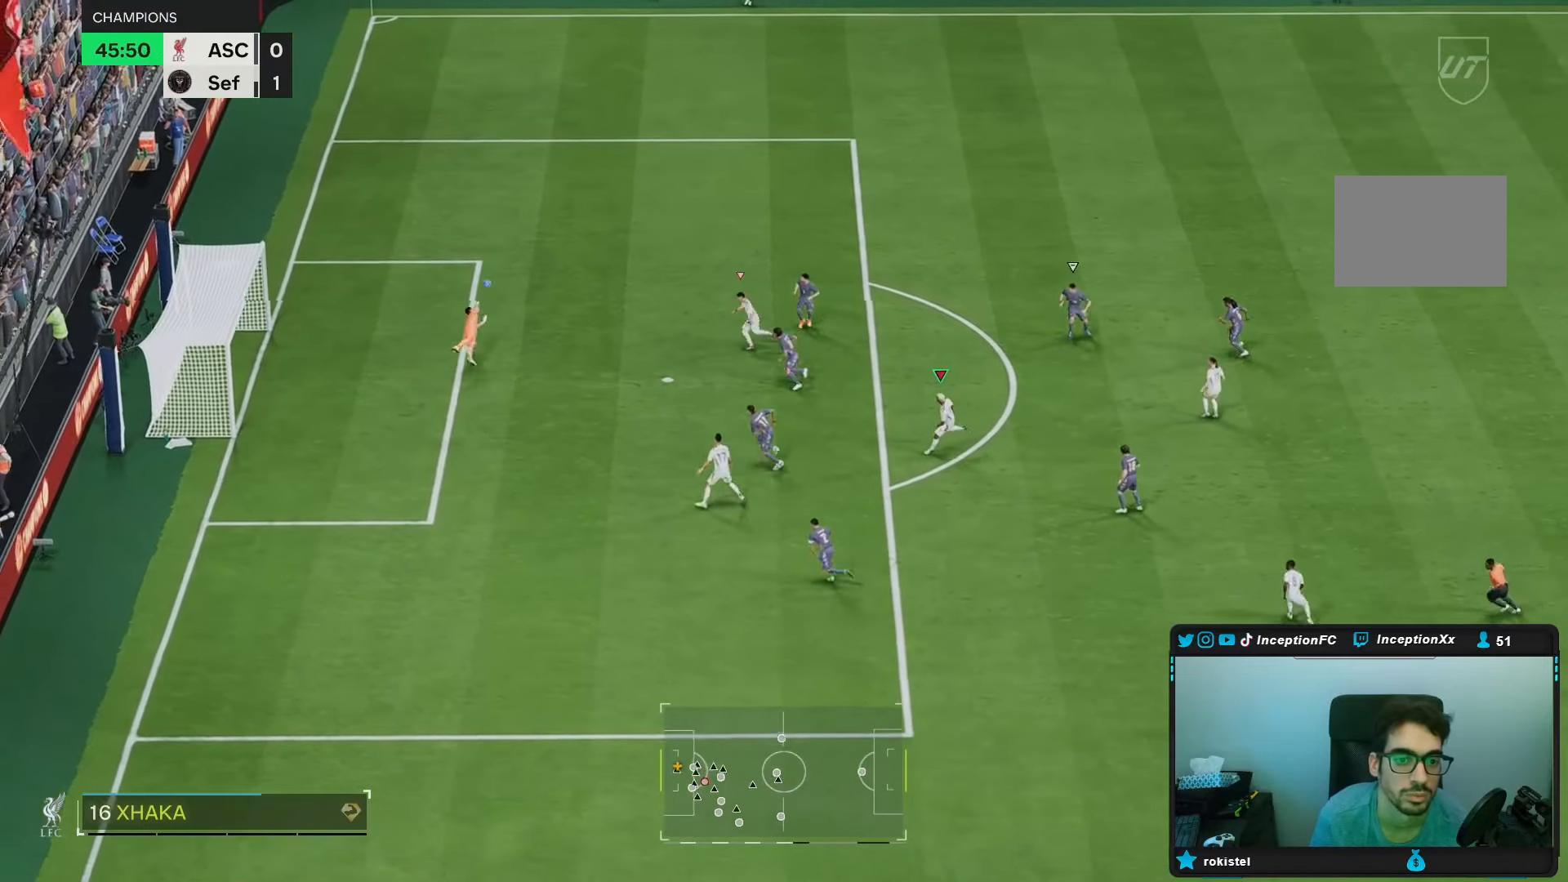
{"buttons": ["R2"], "left_stick": "up-left", "right_stick": "center", "events": [[417, "R2", "down"]]}